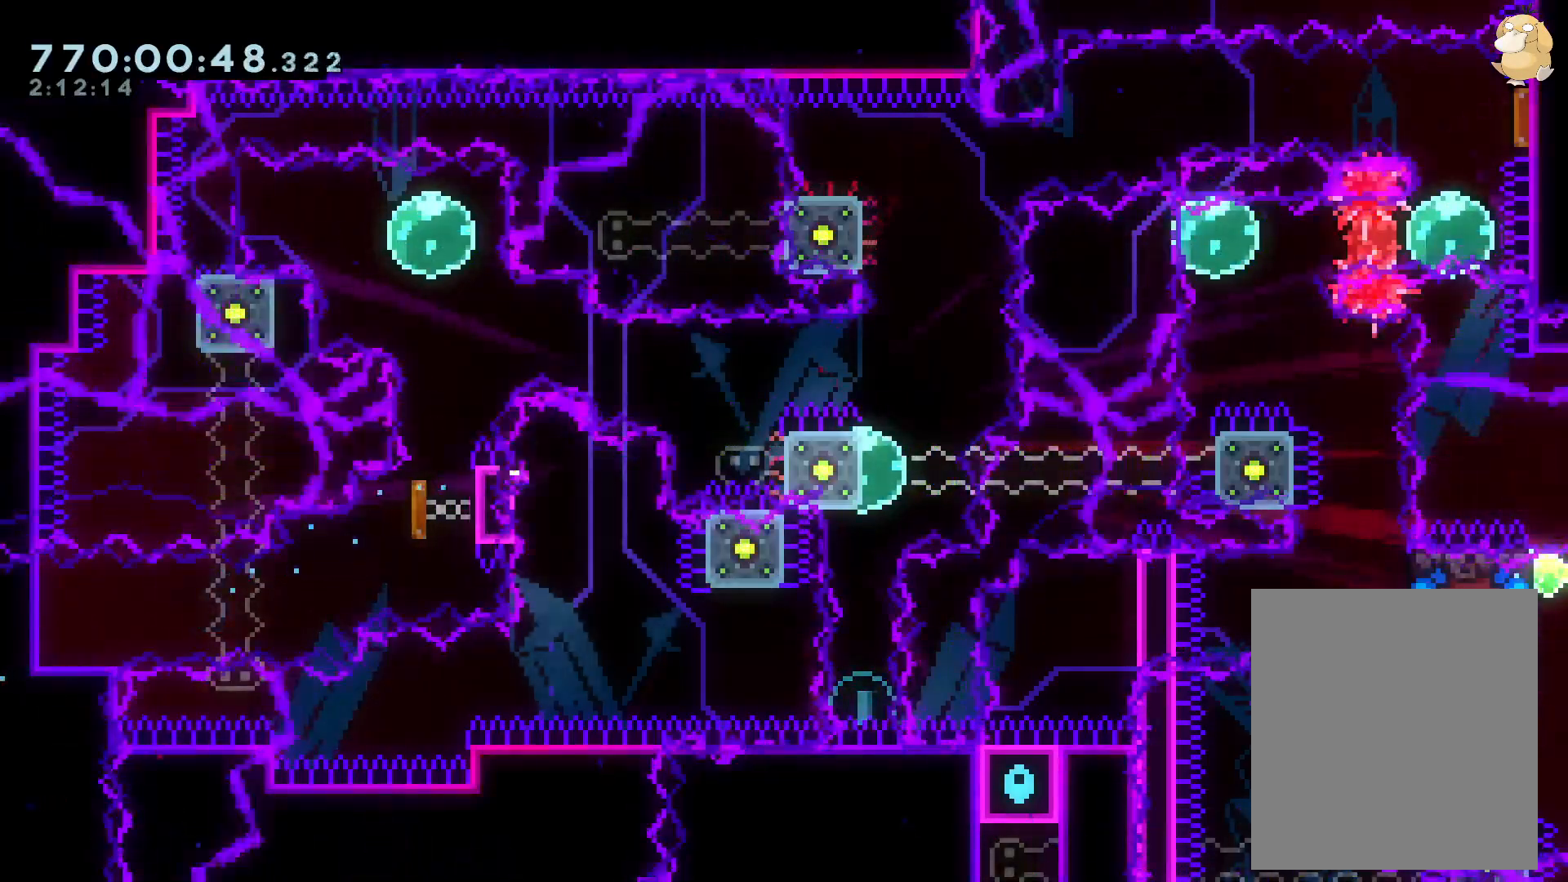
Gameplay with a controller (Nintendo layout); each line is a JSON object with the inputs held at the frame after it. "events" lists button and stick changes between this image and that frame as [ms after this image, input, new state], when the widget could be followed in between. Not read: HOME L3 R3 SELECT START.
{"buttons": ["L2"], "left_stick": "center", "right_stick": "center", "events": [[50, "A", "up"]]}
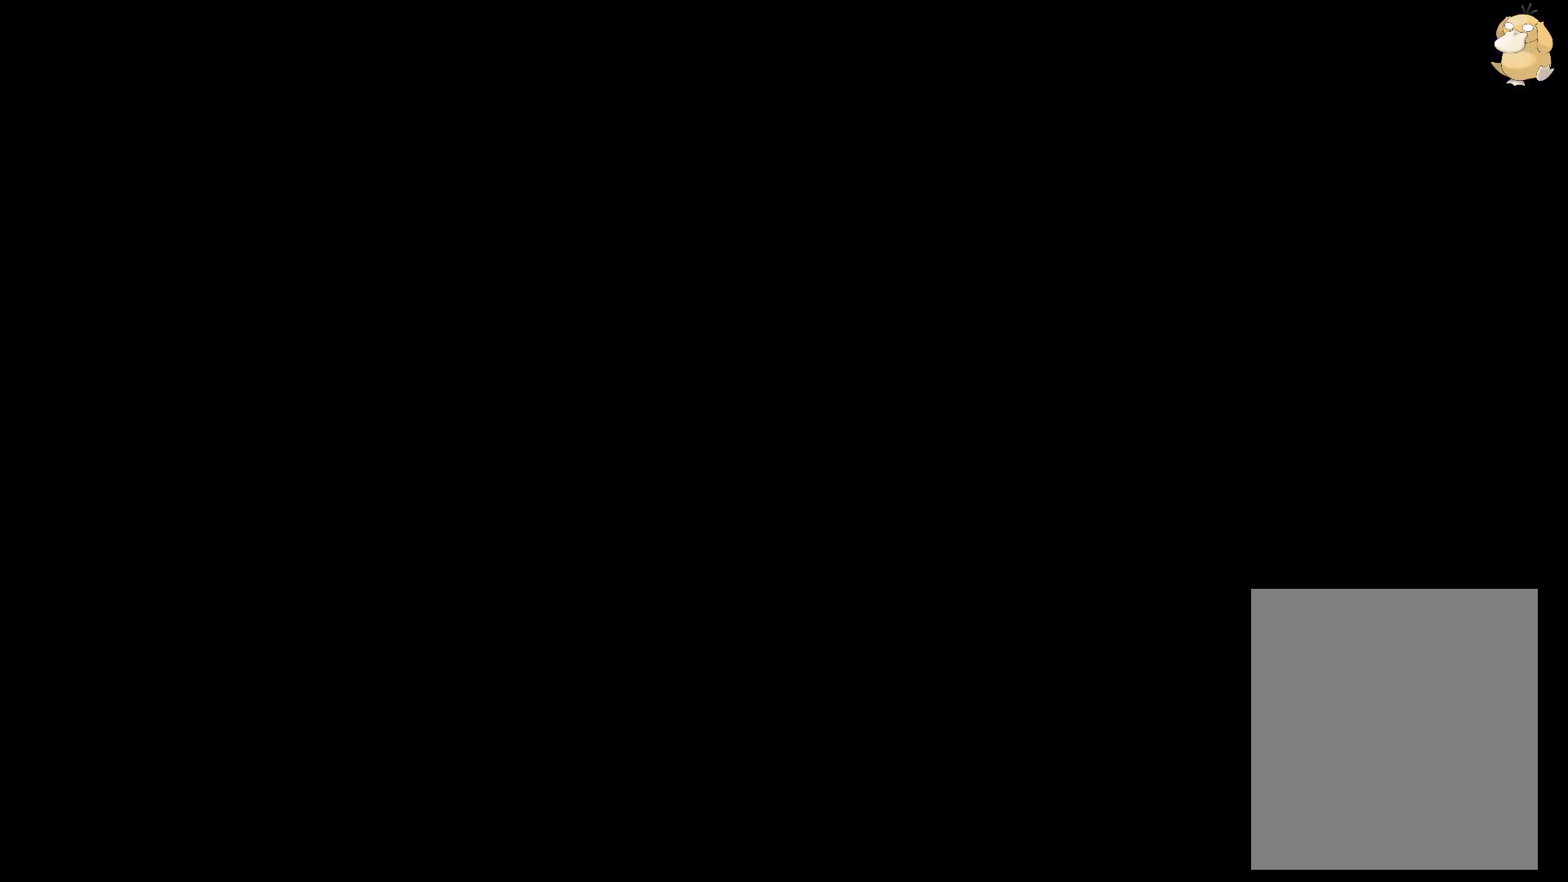
{"buttons": ["L2"], "left_stick": "center", "right_stick": "center", "events": []}
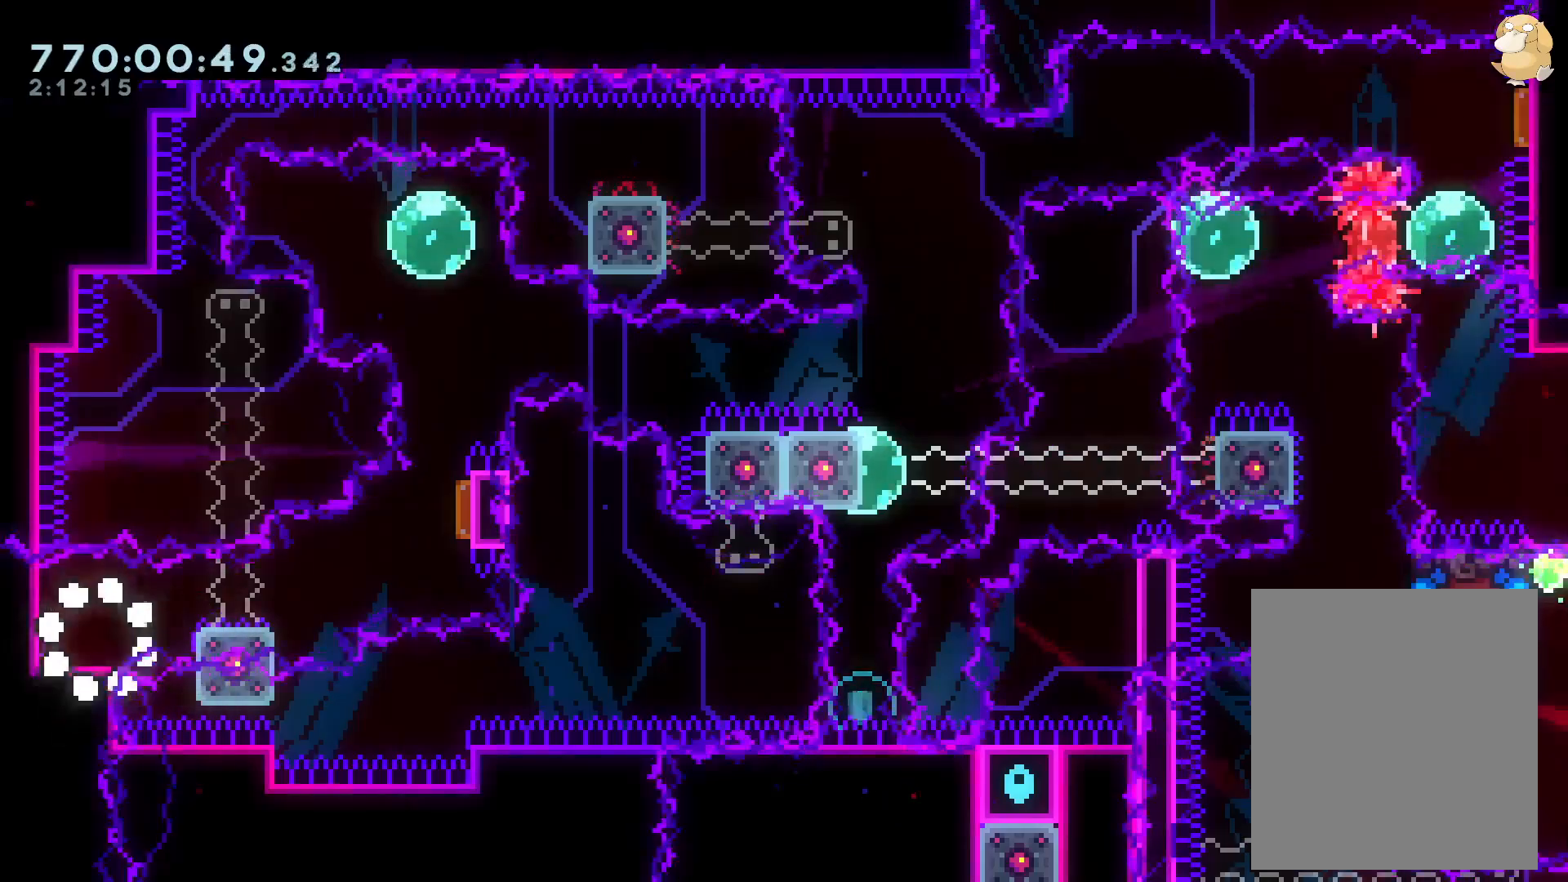
{"buttons": ["B", "L2", "R1", "DPAD_UP", "DPAD_RIGHT"], "left_stick": "center", "right_stick": "center"}
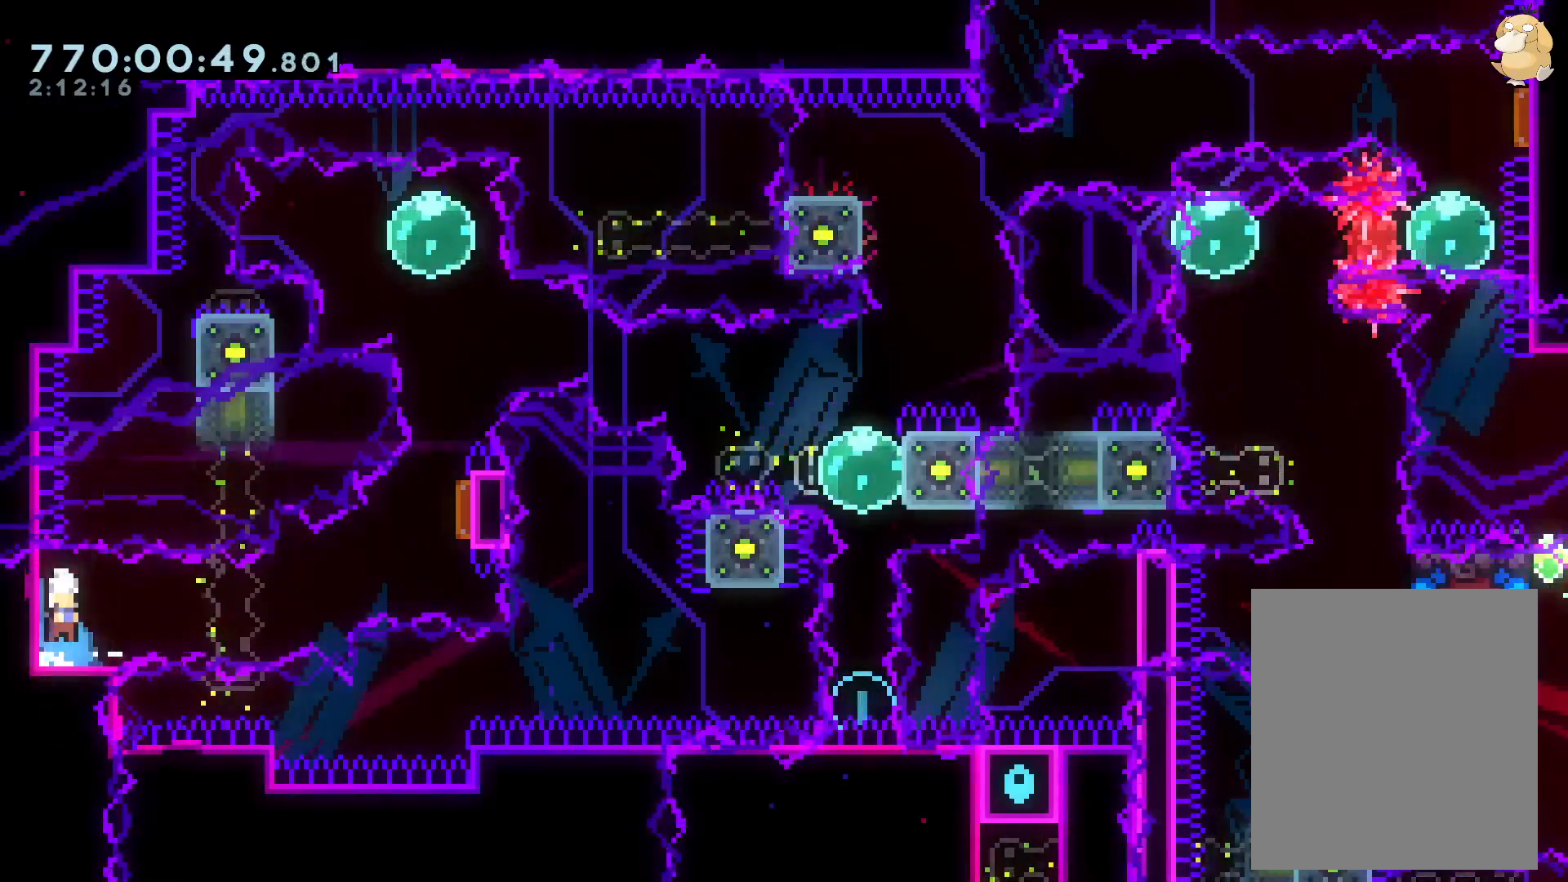
{"buttons": ["A", "L2"], "left_stick": "center", "right_stick": "center", "events": [[83, "R1", "up"], [133, "B", "up"], [283, "DPAD_RIGHT", "up"], [283, "Y", "down"], [350, "B", "down"], [383, "Y", "up"], [400, "A", "down"], [417, "DPAD_UP", "up"], [450, "B", "up"]]}
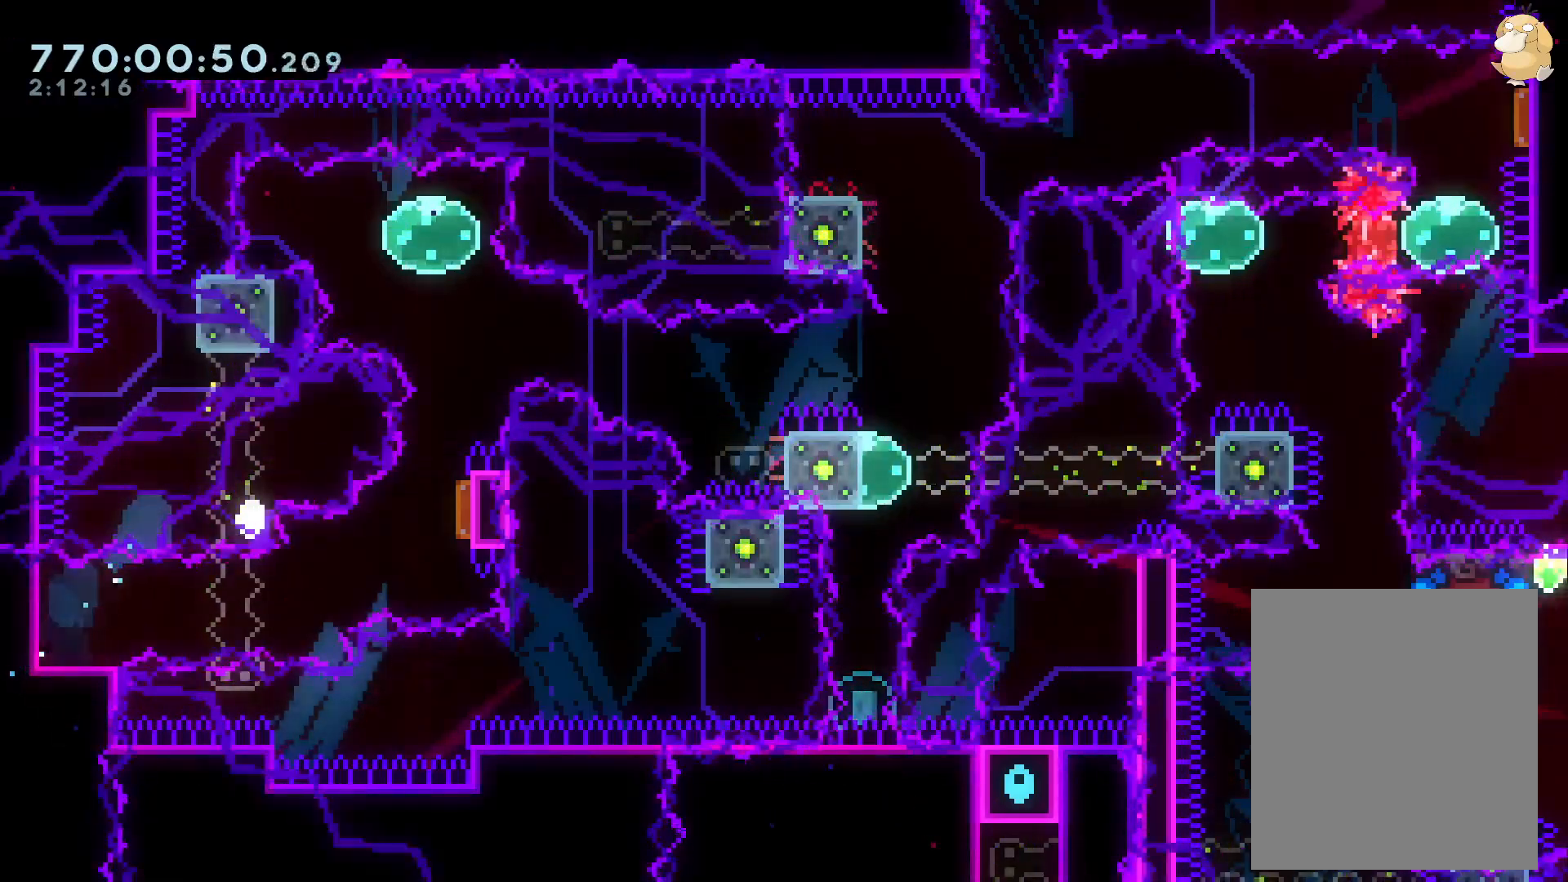
{"buttons": ["L2"], "left_stick": "center", "right_stick": "center", "events": [[33, "A", "up"], [50, "L2", "up"], [67, "L2", "down"]]}
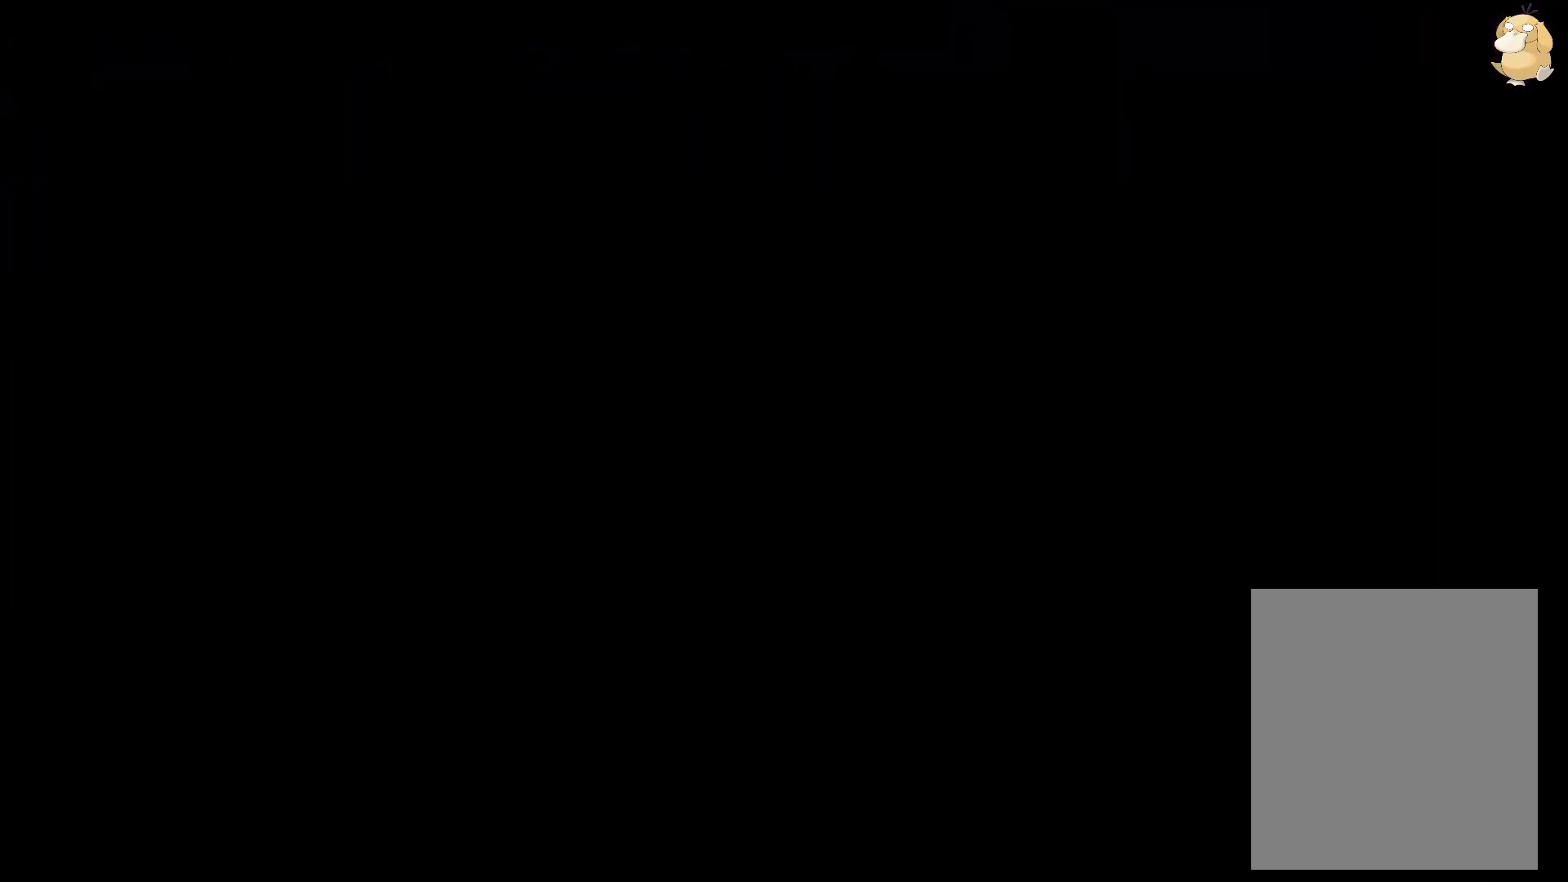
{"buttons": ["L2", "DPAD_DOWN", "DPAD_LEFT"], "left_stick": "center", "right_stick": "center", "events": [[350, "L2", "up"], [400, "L2", "down"], [433, "DPAD_DOWN", "down"], [450, "DPAD_LEFT", "down"]]}
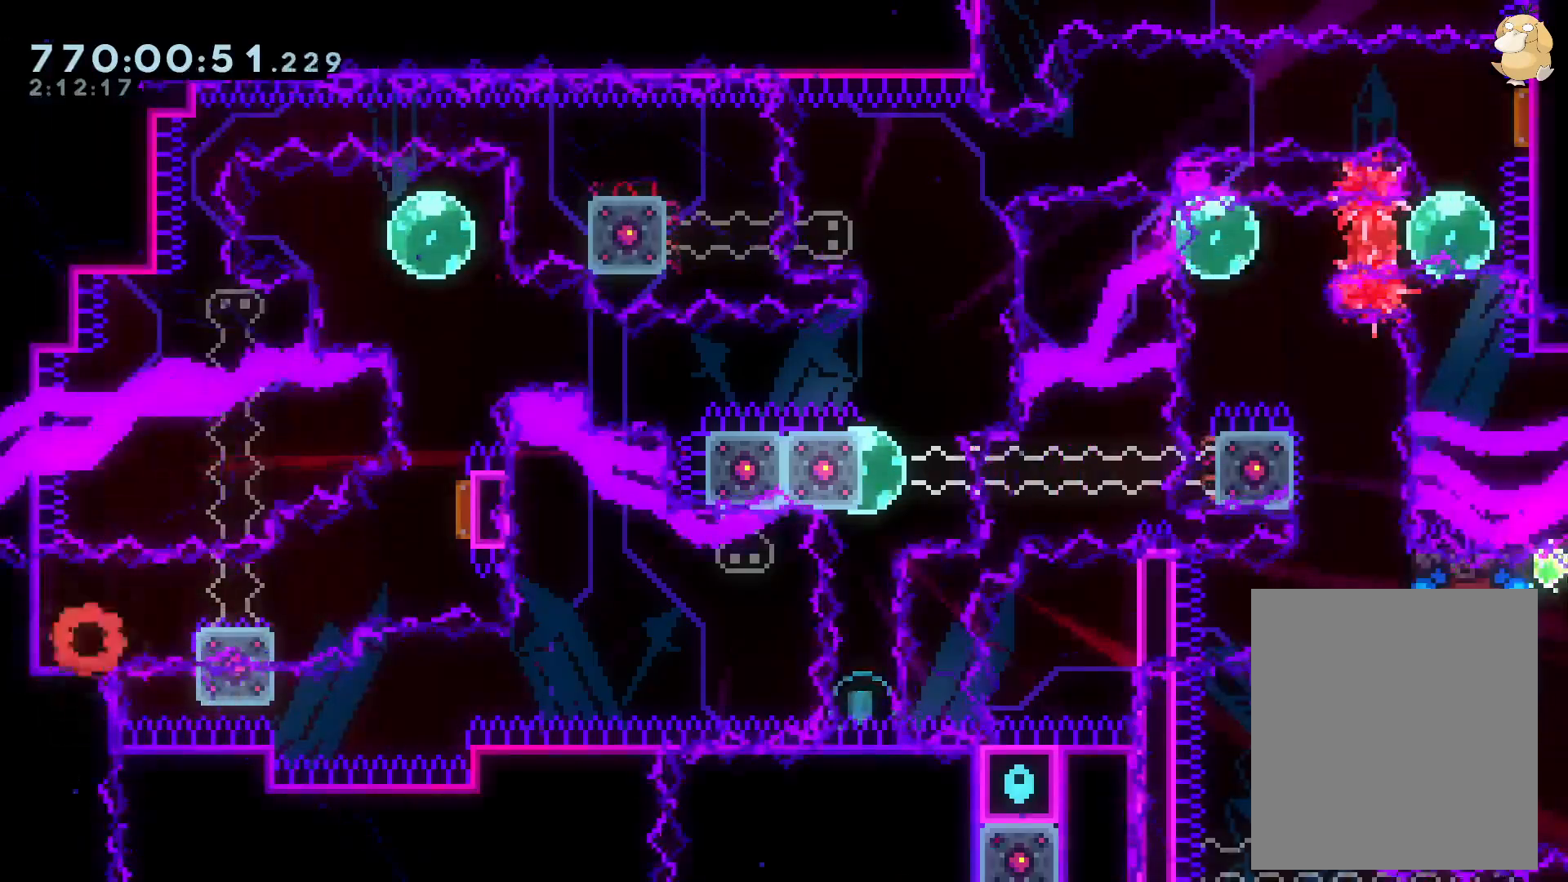
{"buttons": ["B", "L2", "R1", "DPAD_UP", "DPAD_RIGHT"], "left_stick": "center", "right_stick": "center", "events": [[133, "Y", "down"], [250, "Y", "up"], [317, "DPAD_LEFT", "up"], [333, "B", "down"], [333, "DPAD_RIGHT", "down"], [350, "DPAD_DOWN", "up"], [417, "DPAD_UP", "down"], [417, "R1", "down"]]}
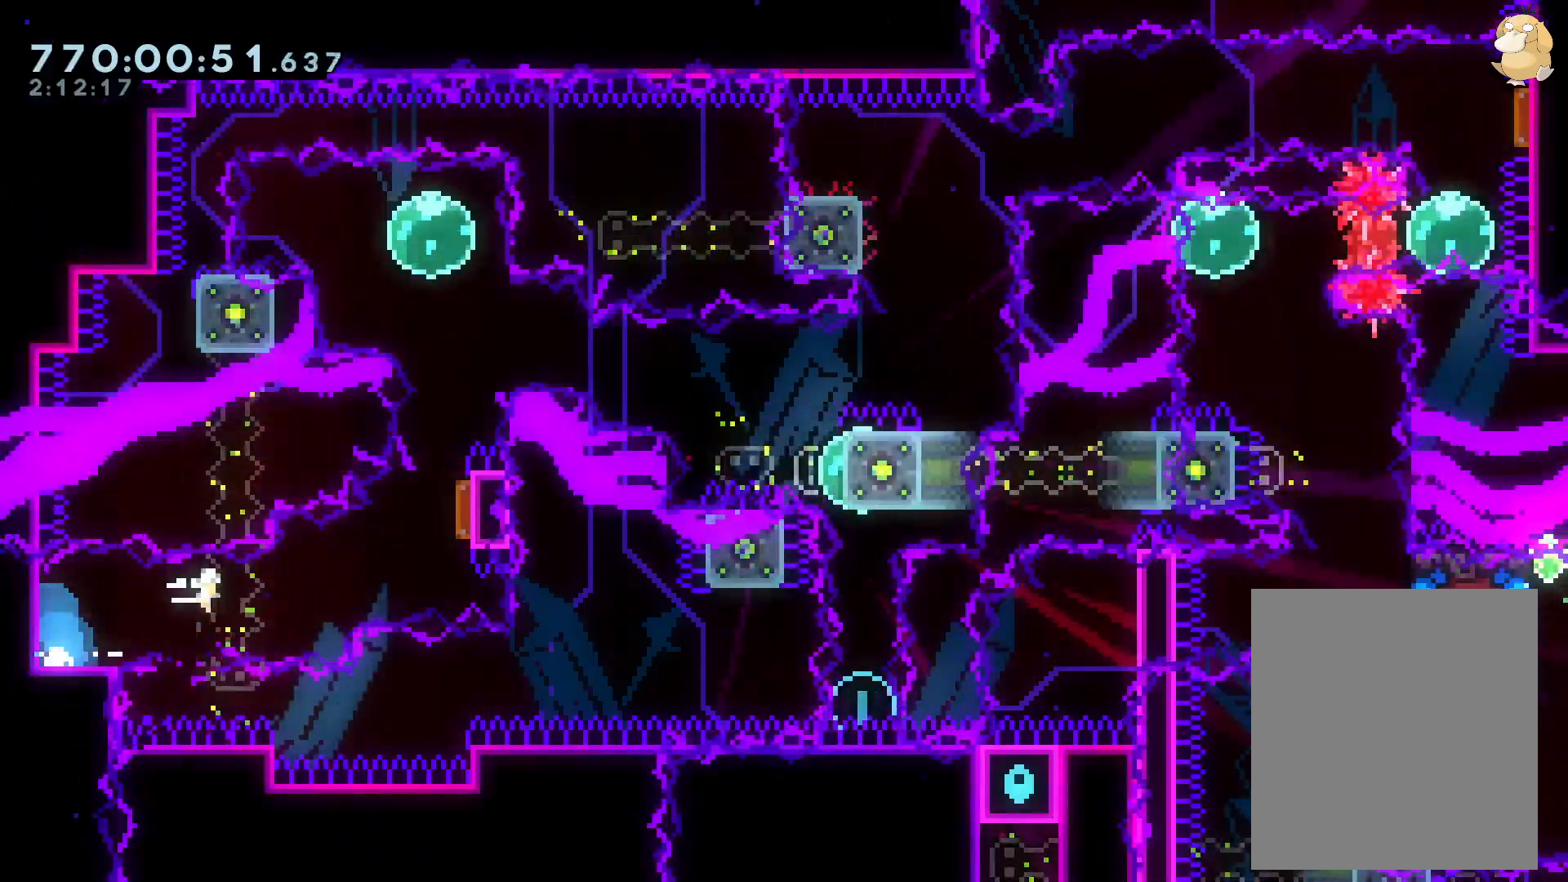
{"buttons": ["L2", "DPAD_LEFT"], "left_stick": "center", "right_stick": "center", "events": [[17, "R1", "up"], [67, "B", "up"], [100, "DPAD_RIGHT", "up"], [117, "Y", "down"], [283, "Y", "up"], [317, "DPAD_UP", "up"], [350, "R1", "down"], [383, "DPAD_LEFT", "down"], [483, "R1", "up"]]}
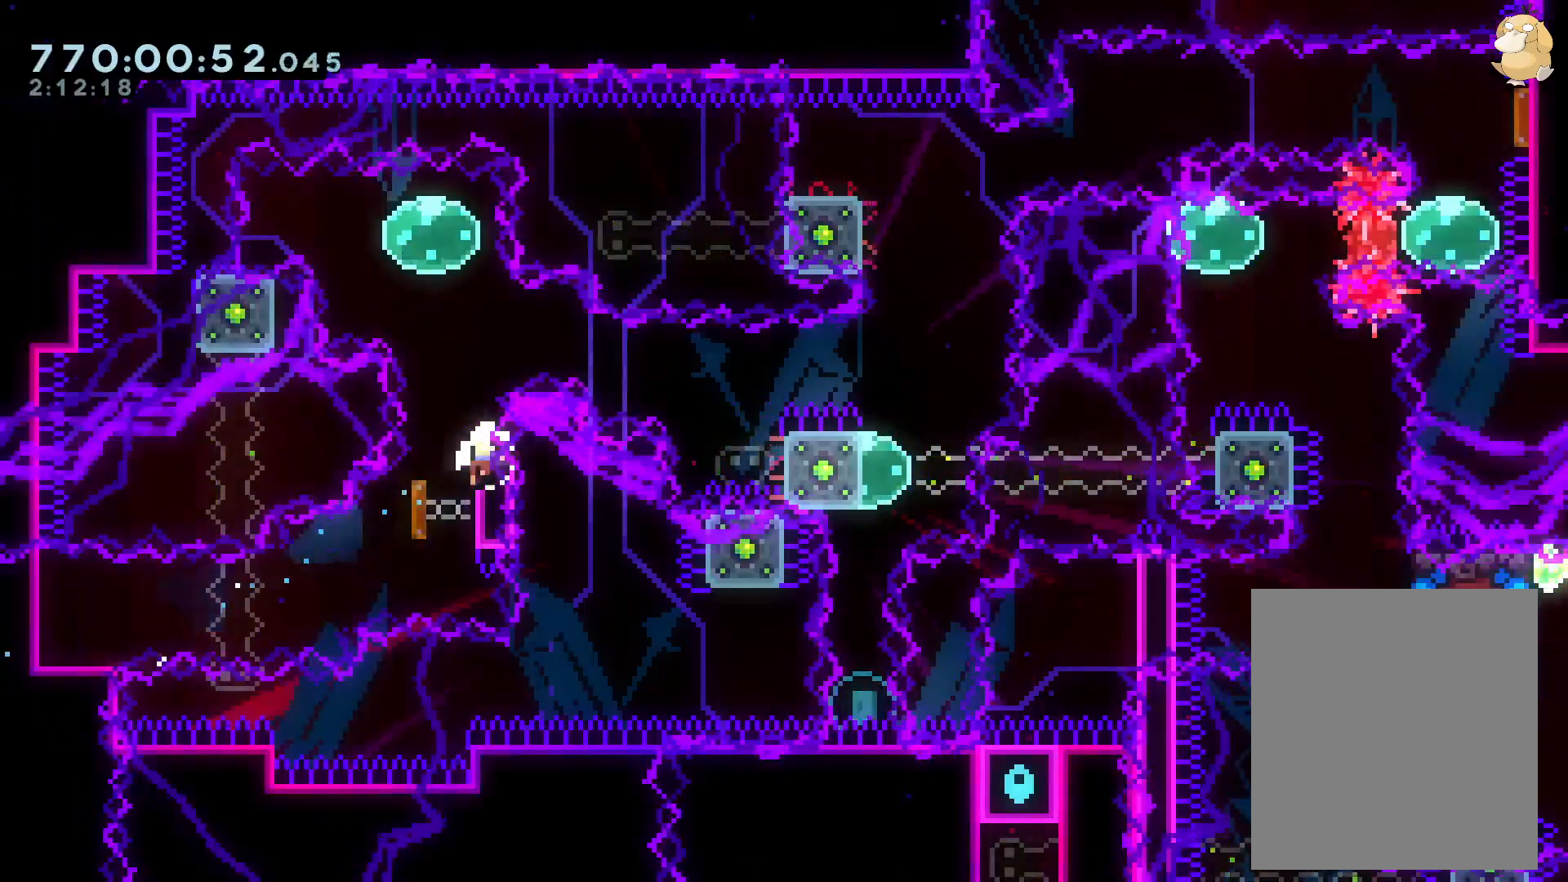
{"buttons": ["L2"], "left_stick": "center", "right_stick": "center", "events": [[50, "DPAD_LEFT", "up"], [83, "B", "down"], [133, "A", "down"], [167, "B", "up"], [250, "A", "up"]]}
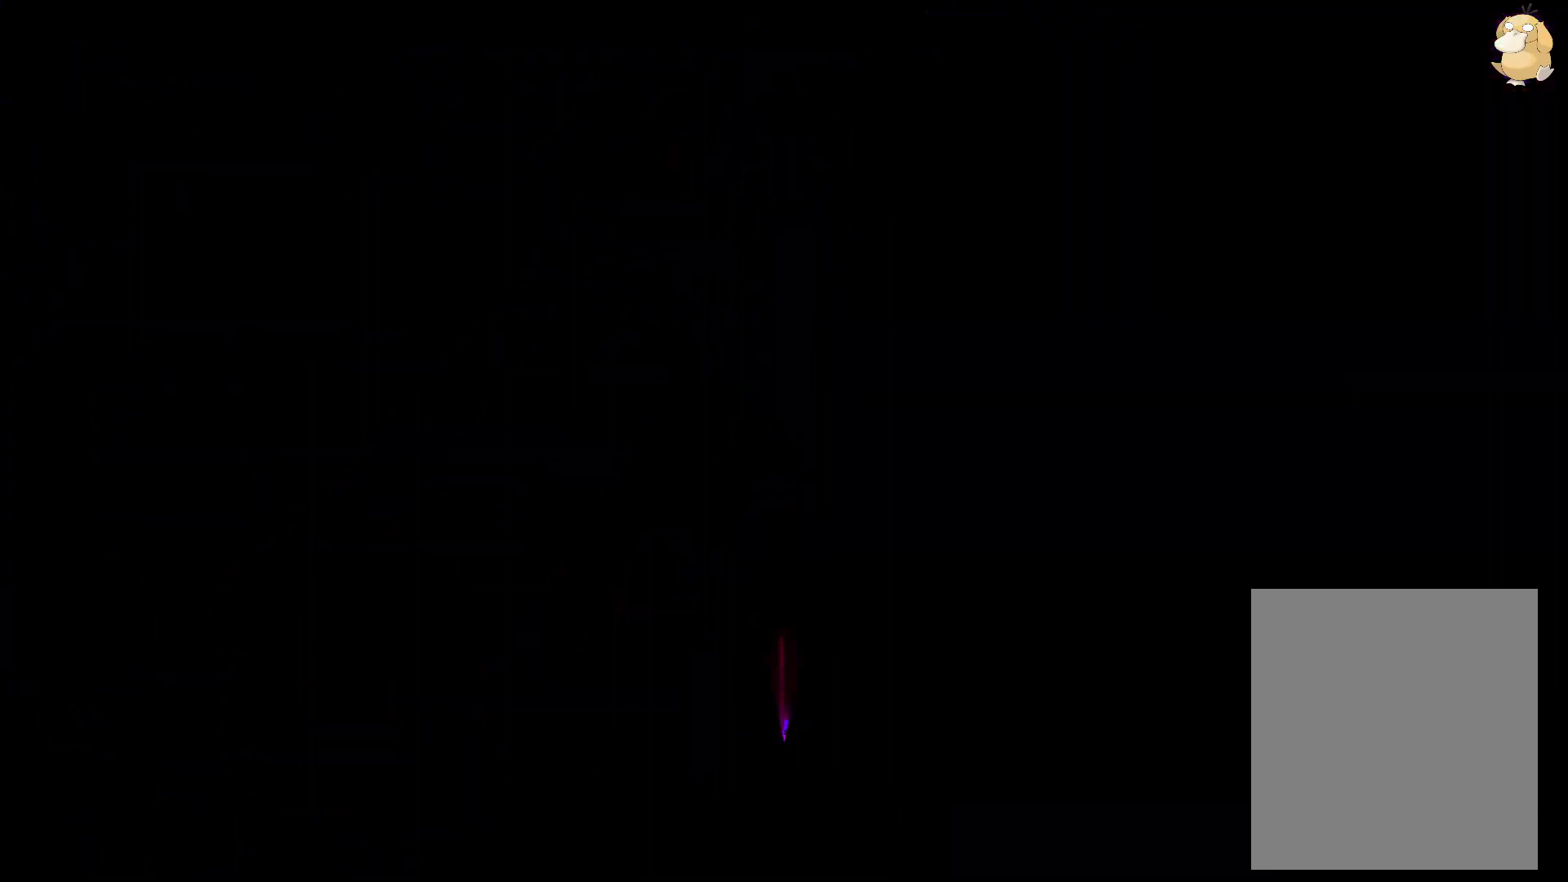
{"buttons": ["L2"], "left_stick": "center", "right_stick": "center", "events": [[433, "L2", "up"], [483, "L2", "down"]]}
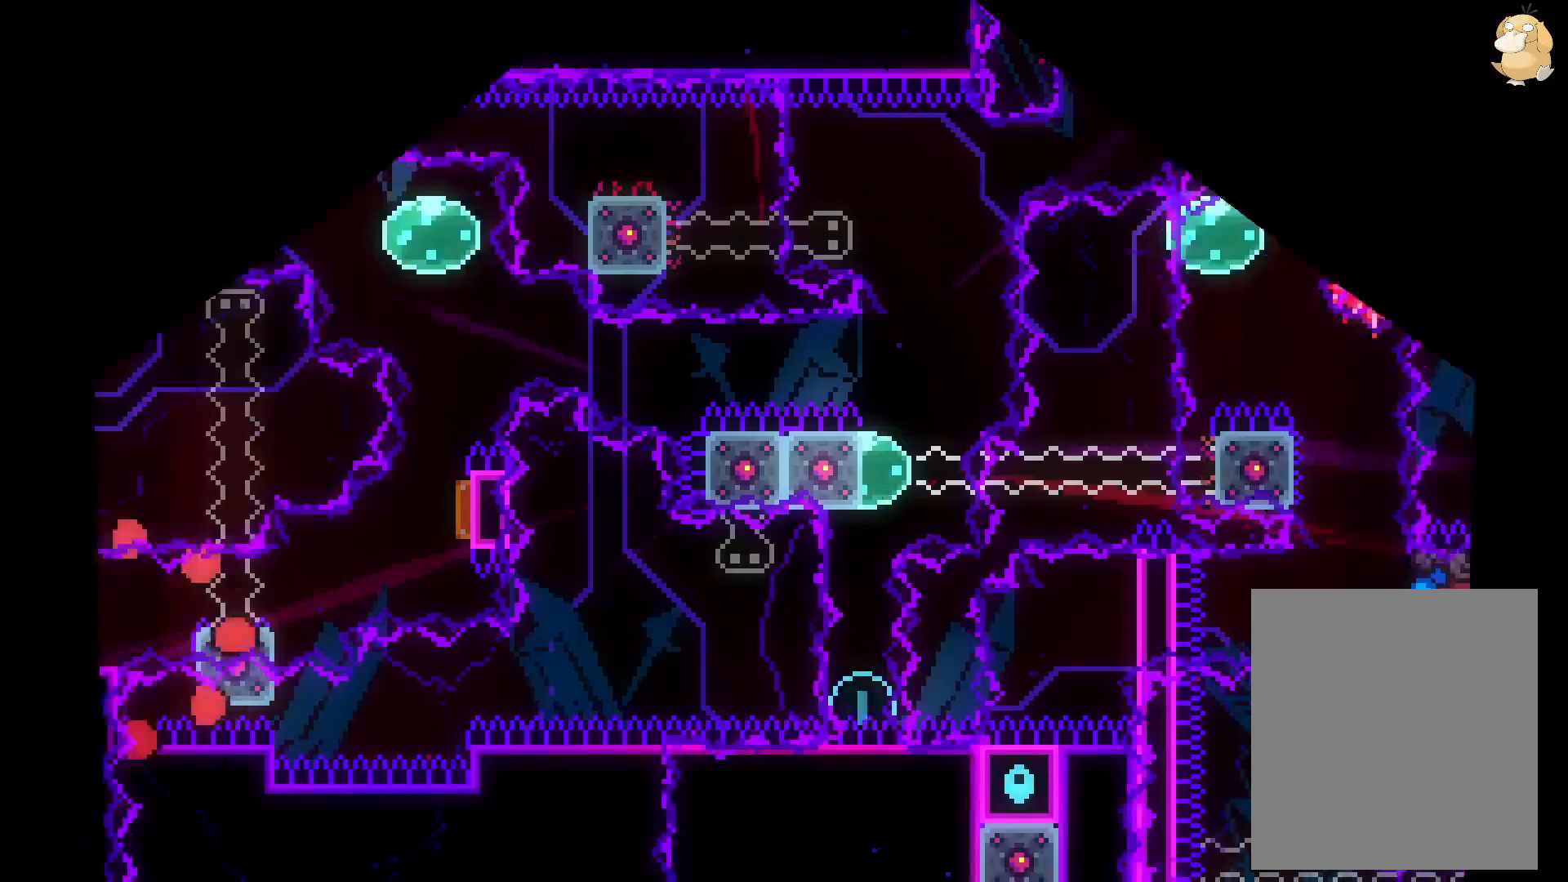
{"buttons": ["B", "L2", "DPAD_UP", "DPAD_RIGHT"], "left_stick": "center", "right_stick": "center", "events": [[267, "DPAD_DOWN", "down"], [283, "DPAD_LEFT", "down"], [300, "Y", "down"], [417, "DPAD_DOWN", "up"], [433, "Y", "up"], [450, "DPAD_LEFT", "up"], [467, "DPAD_RIGHT", "down"], [483, "DPAD_UP", "down"], [500, "B", "down"]]}
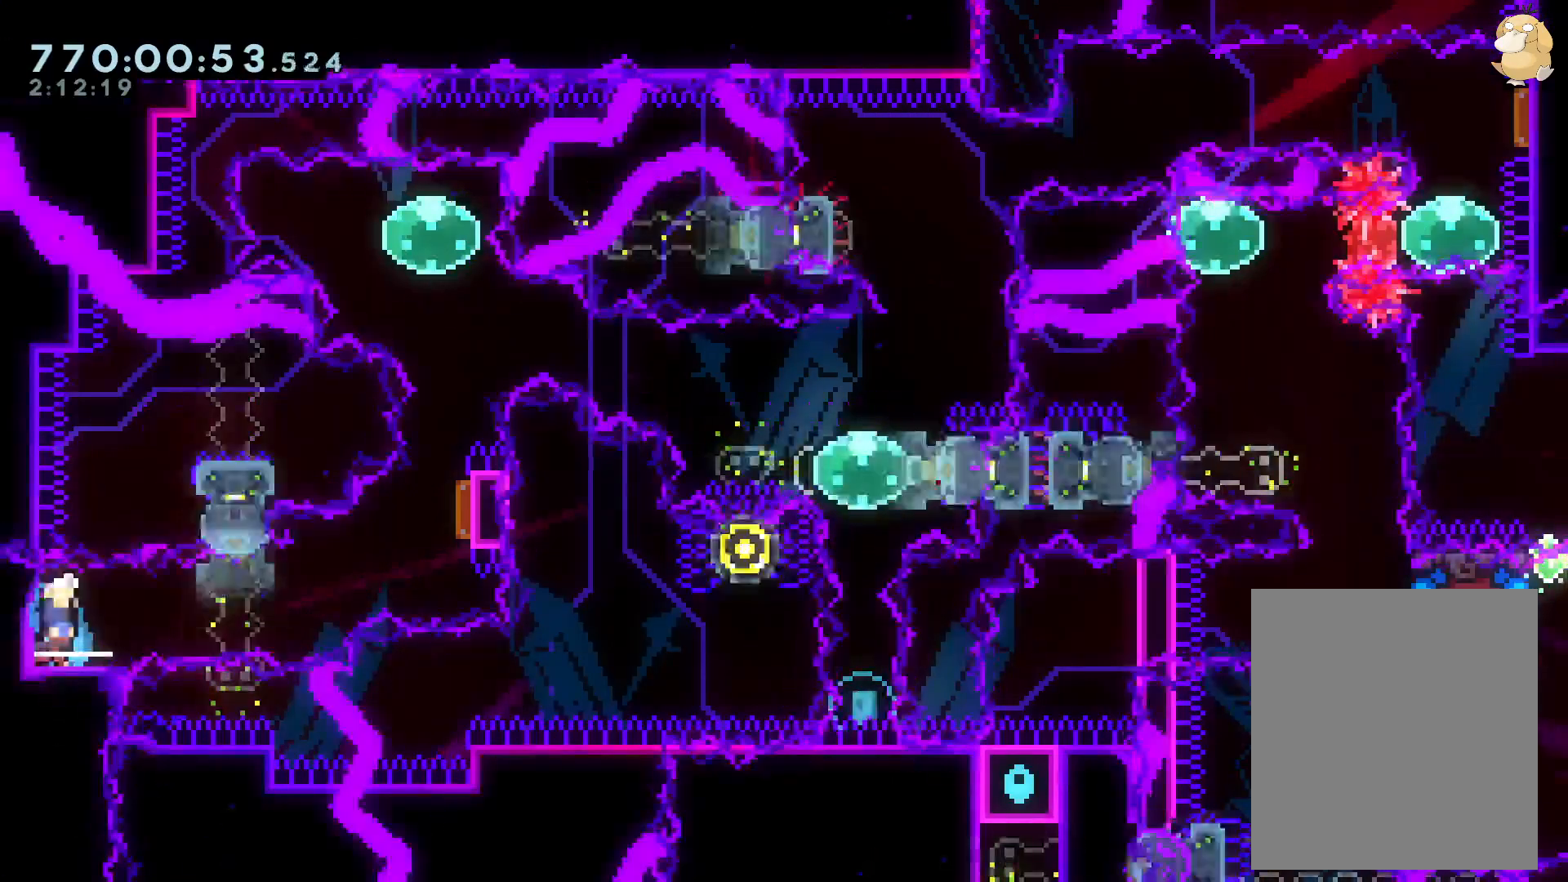
{"buttons": ["L2"], "left_stick": "center", "right_stick": "center", "events": [[67, "R1", "down"], [183, "R1", "up"], [217, "B", "up"], [267, "DPAD_RIGHT", "up"], [283, "Y", "down"], [433, "Y", "up"], [450, "DPAD_UP", "up"]]}
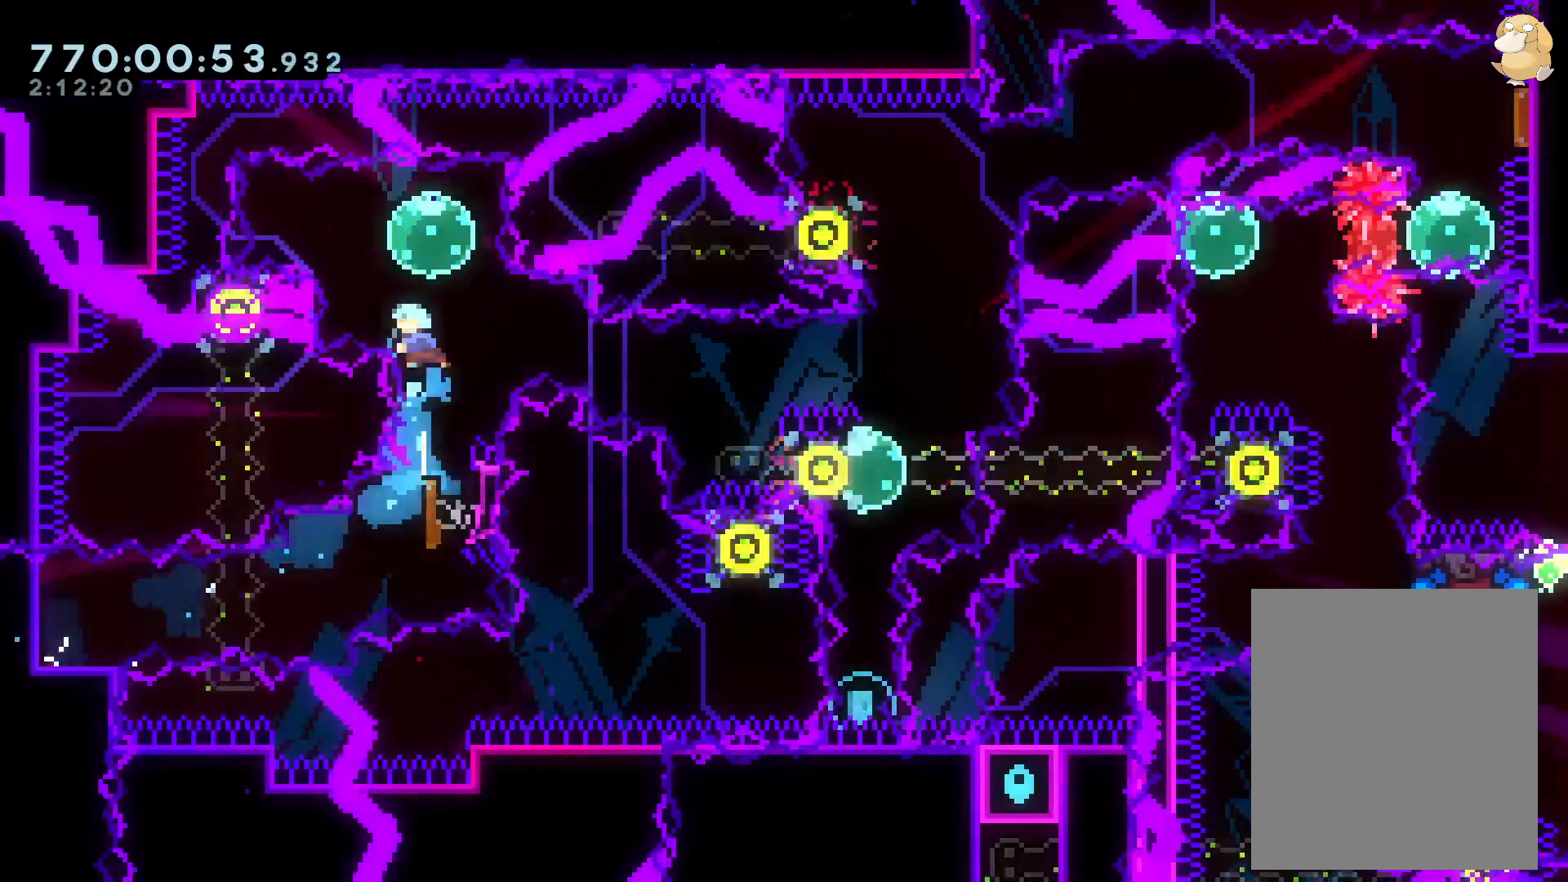
{"buttons": ["L2", "DPAD_DOWN", "DPAD_RIGHT"], "left_stick": "center", "right_stick": "center", "events": [[33, "R1", "down"], [50, "DPAD_LEFT", "down"], [133, "R1", "up"], [217, "DPAD_LEFT", "up"], [250, "B", "down"], [250, "DPAD_DOWN", "down"], [267, "DPAD_RIGHT", "down"], [333, "Y", "down"], [400, "B", "up"], [500, "Y", "up"]]}
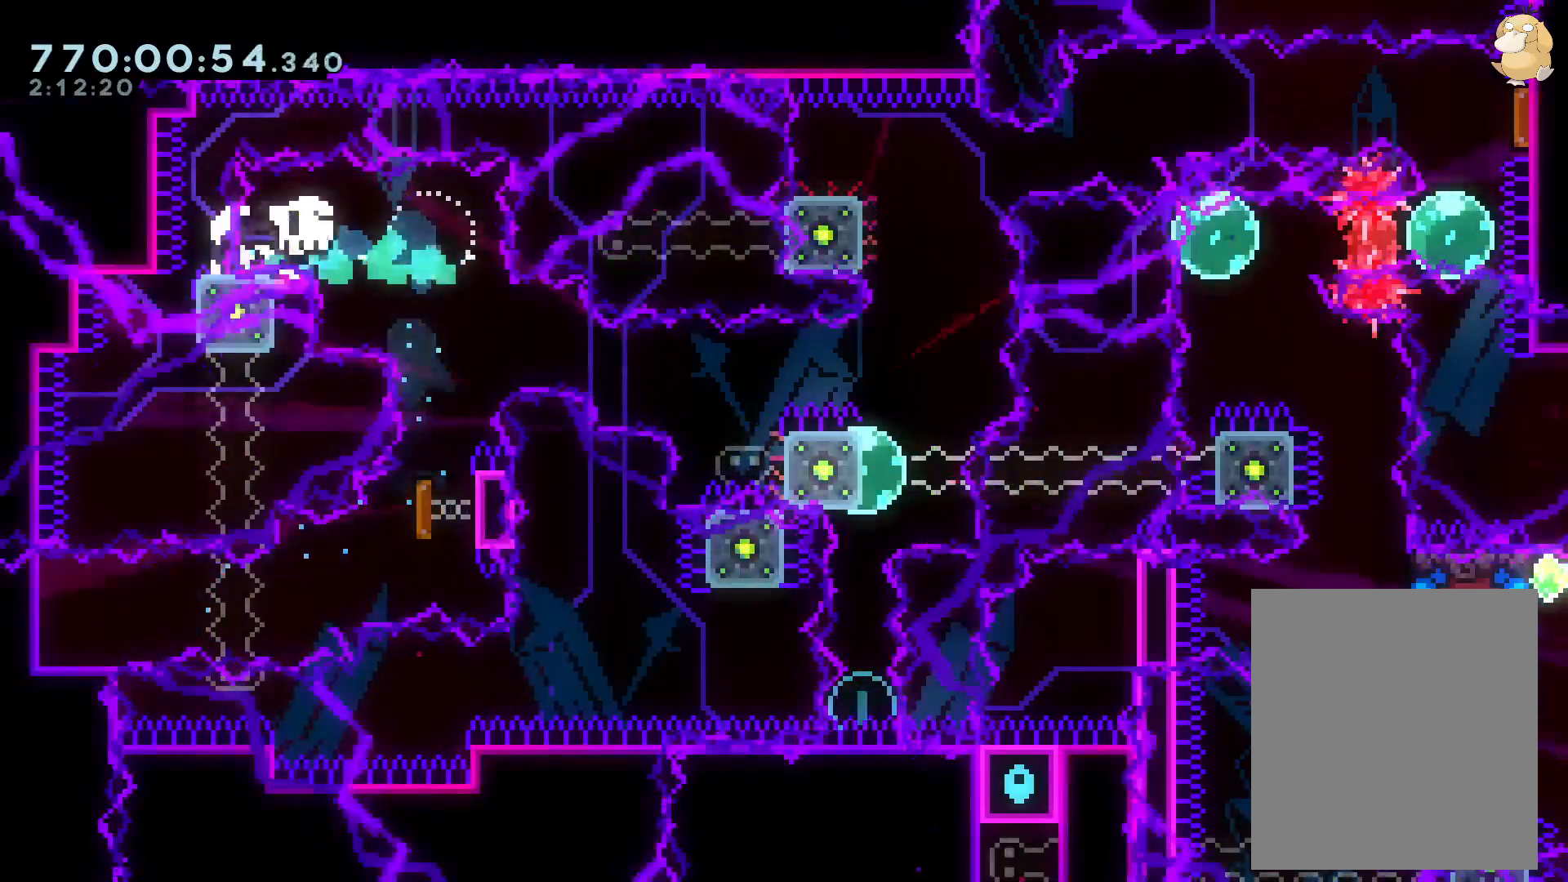
{"buttons": ["L2"], "left_stick": "center", "right_stick": "center", "events": [[217, "DPAD_DOWN", "up"], [267, "B", "down"], [283, "DPAD_RIGHT", "up"], [300, "A", "down"], [317, "B", "up"], [433, "A", "up"]]}
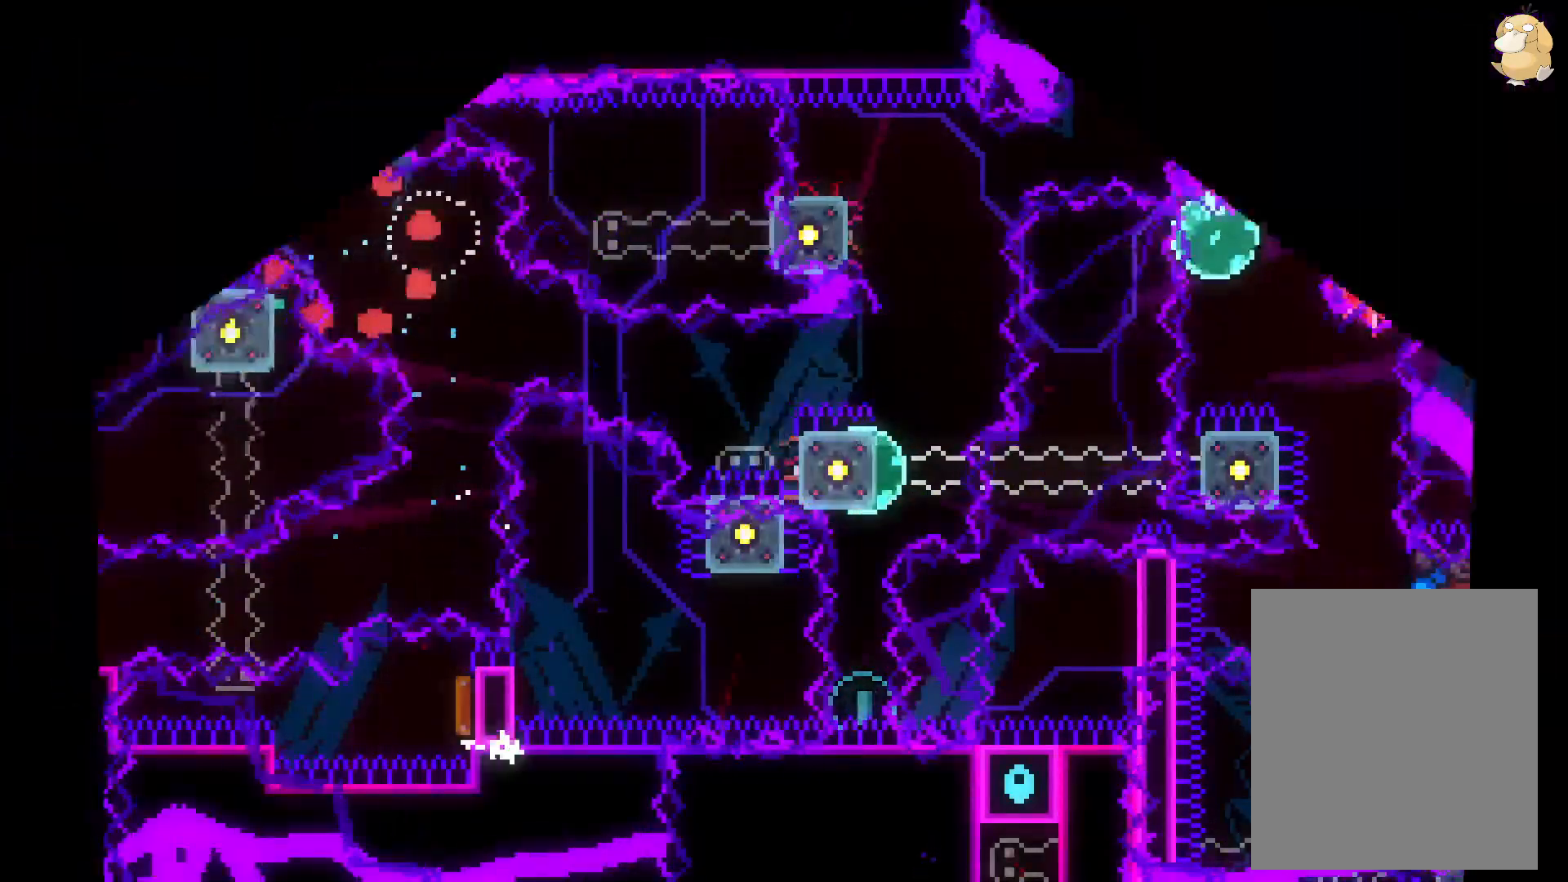
{"buttons": [], "left_stick": "center", "right_stick": "center", "events": [[483, "L2", "up"]]}
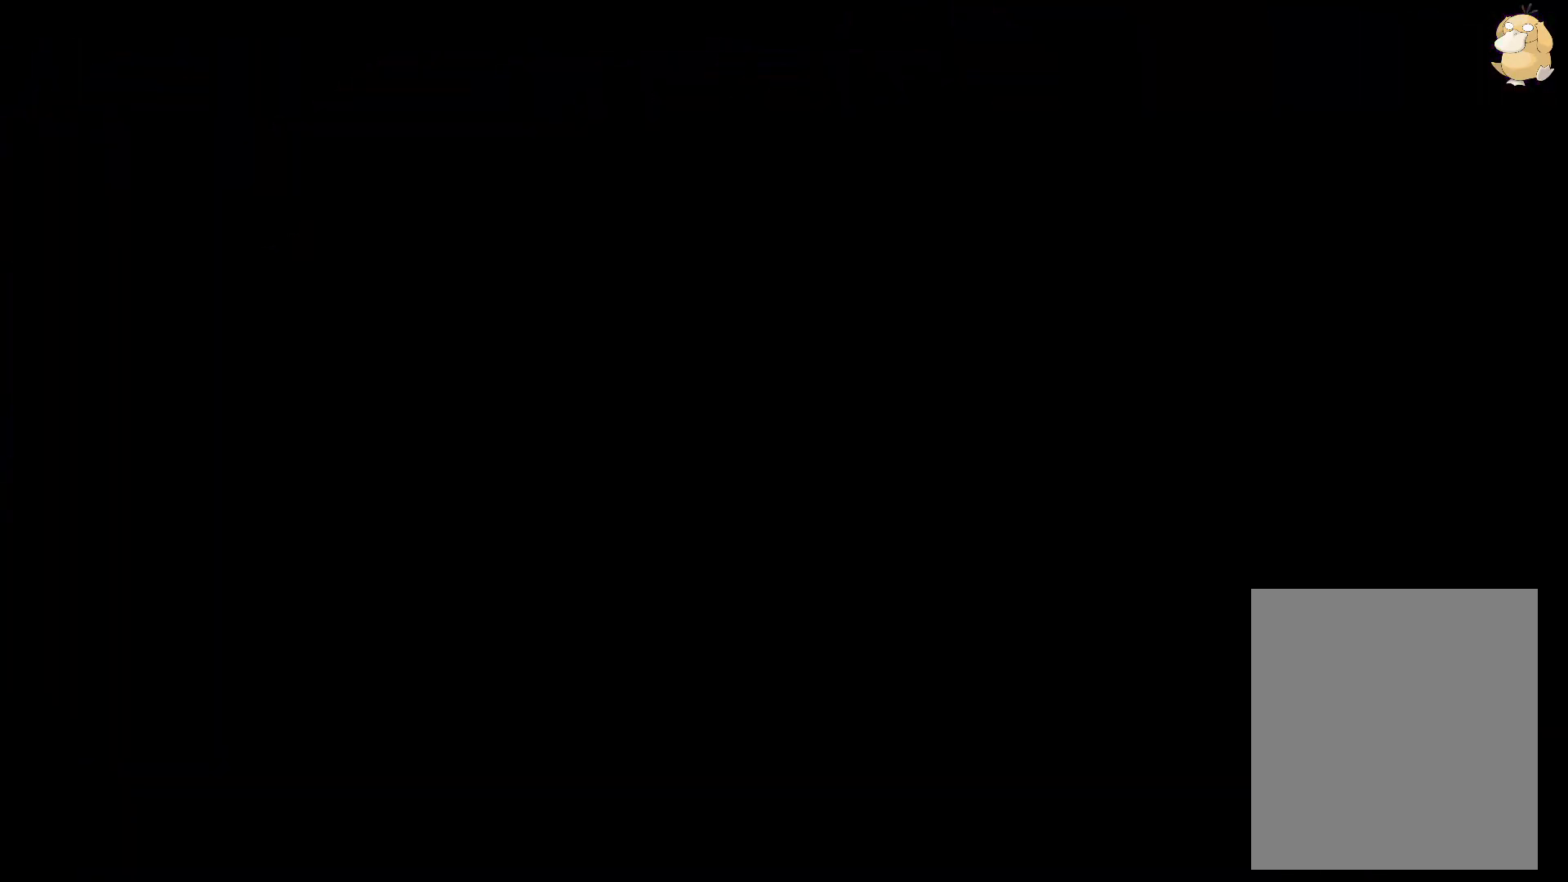
{"buttons": ["Y", "L2", "DPAD_DOWN", "DPAD_LEFT"], "left_stick": "center", "right_stick": "center", "events": [[17, "L2", "down"], [483, "DPAD_DOWN", "down"], [500, "DPAD_LEFT", "down"], [500, "Y", "down"]]}
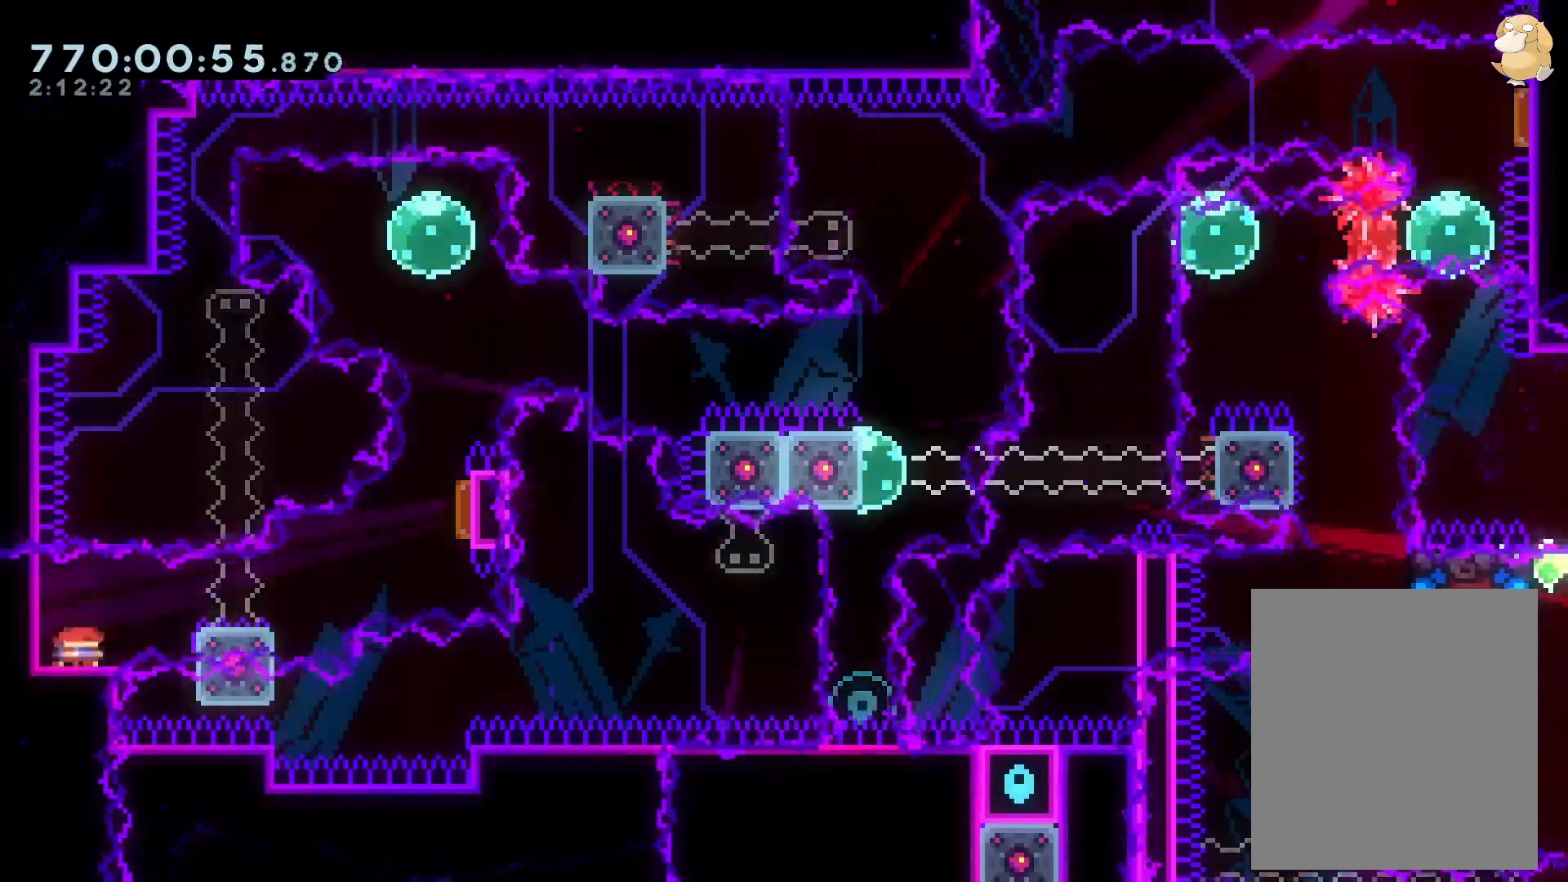
{"buttons": ["Y", "L2", "DPAD_UP"], "left_stick": "center", "right_stick": "center"}
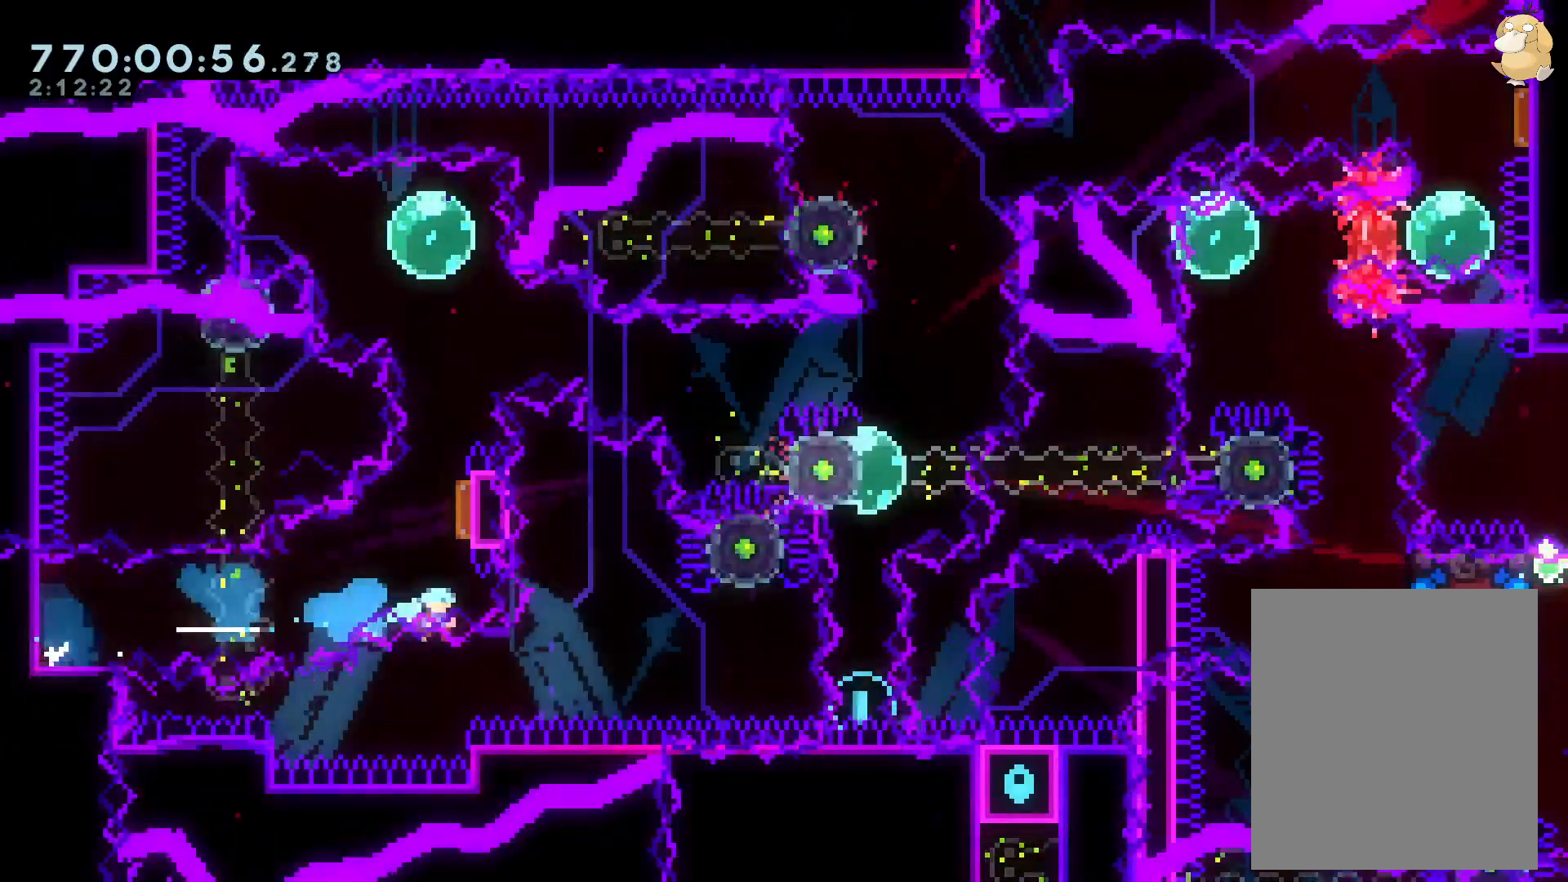
{"buttons": ["L2"], "left_stick": "center", "right_stick": "center", "events": [[150, "DPAD_UP", "up"], [150, "Y", "up"], [250, "DPAD_UP", "down"], [250, "L2", "up"], [317, "B", "down"], [317, "DPAD_UP", "up"], [333, "A", "down"], [350, "B", "up"], [367, "L2", "down"], [450, "A", "up"], [450, "L2", "up"], [483, "L2", "down"]]}
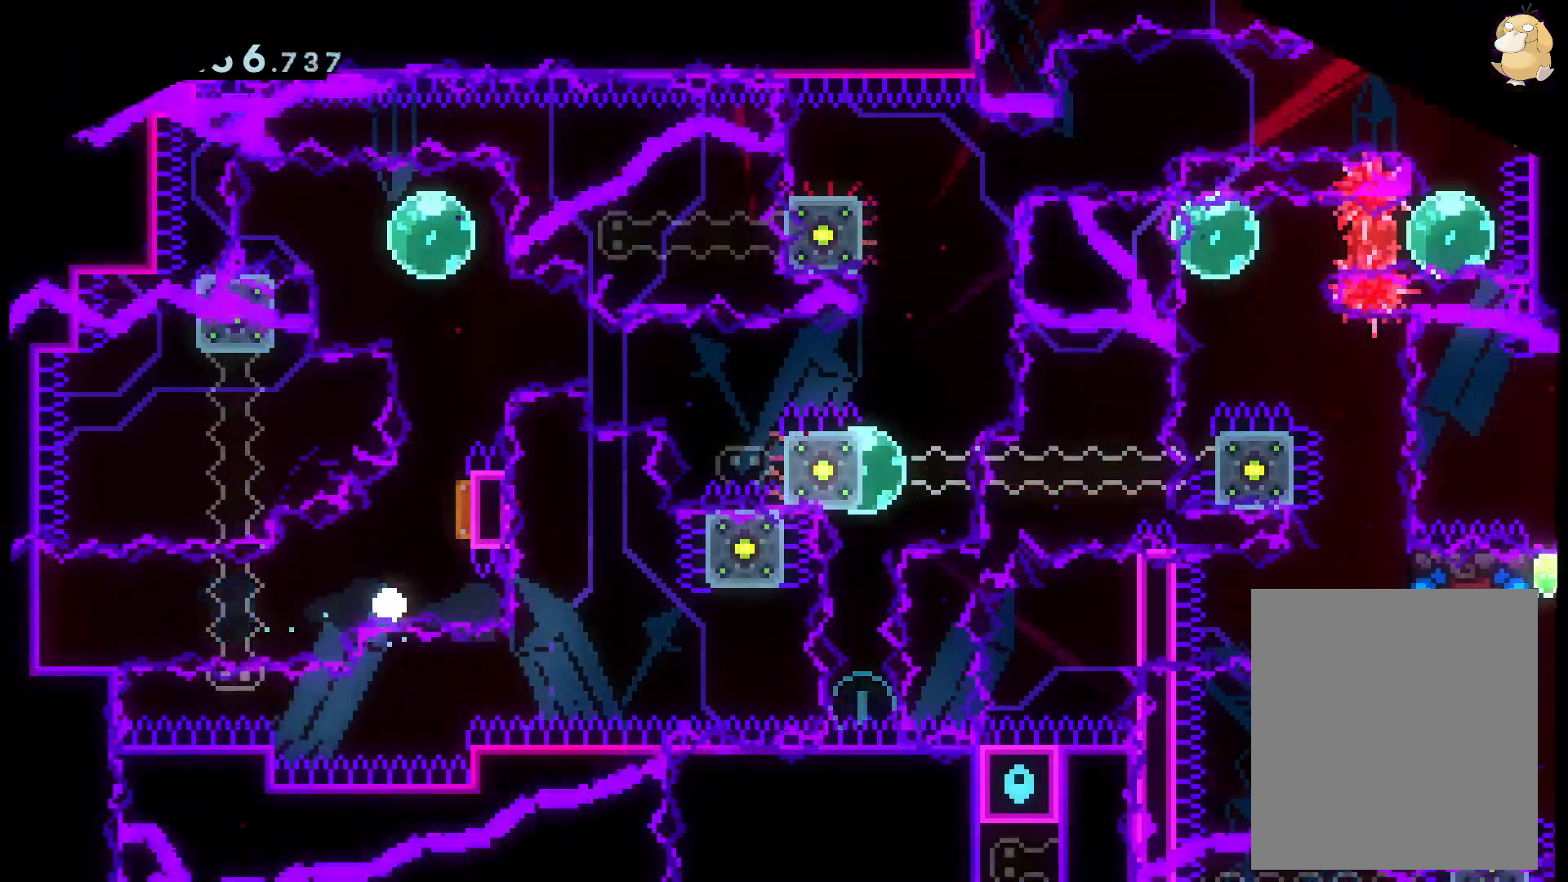
{"buttons": ["L2"], "left_stick": "center", "right_stick": "center", "events": []}
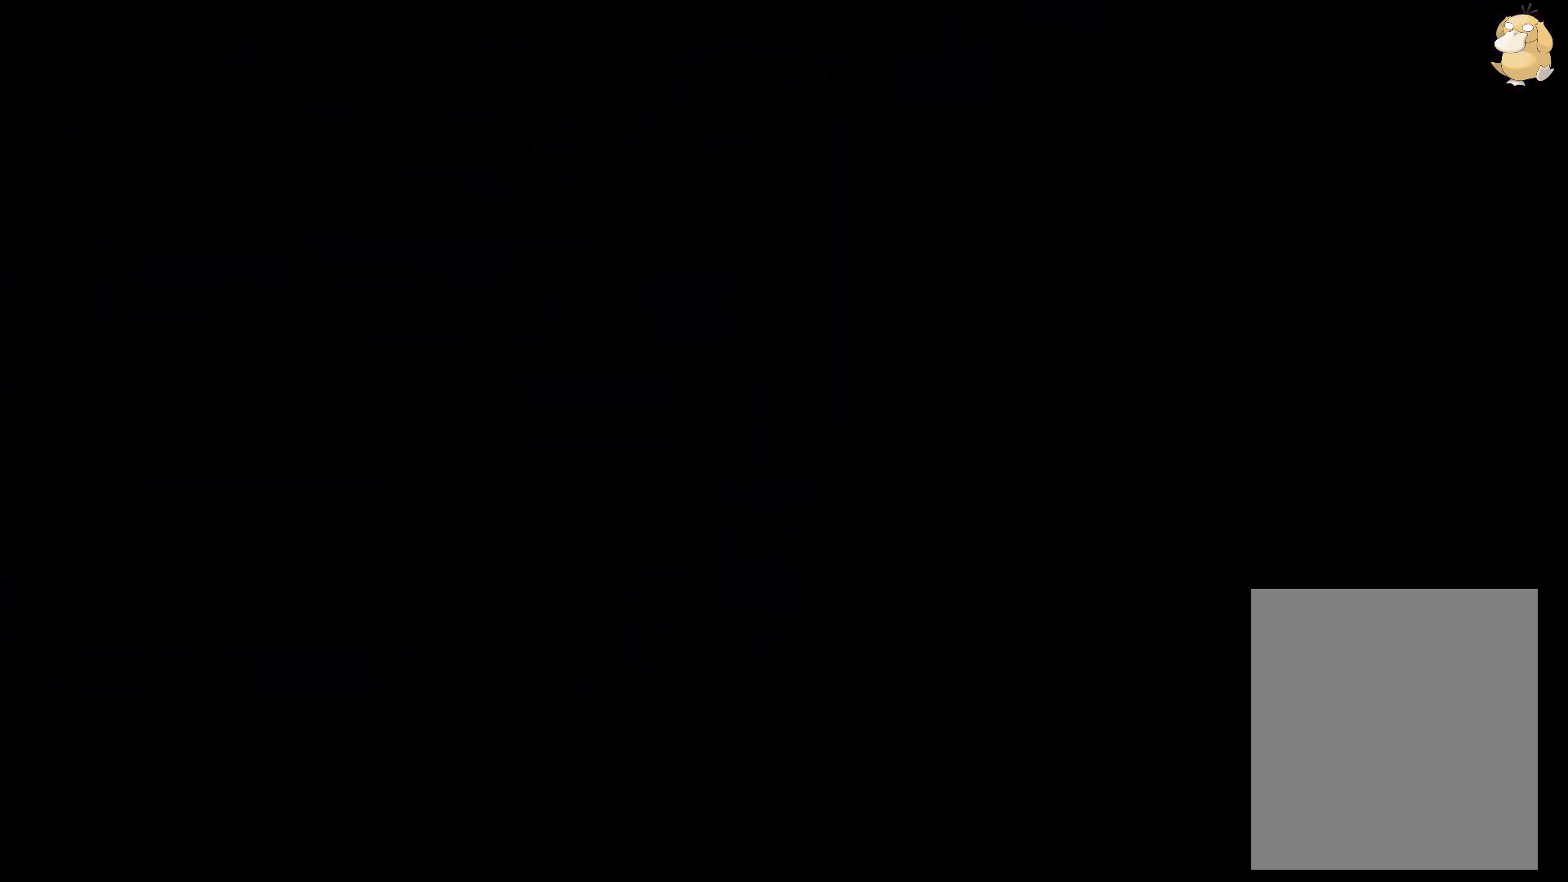
{"buttons": ["Y", "L2", "DPAD_DOWN", "DPAD_LEFT"], "left_stick": "center", "right_stick": "center", "events": [[450, "DPAD_DOWN", "down"], [467, "DPAD_LEFT", "down"], [483, "Y", "down"]]}
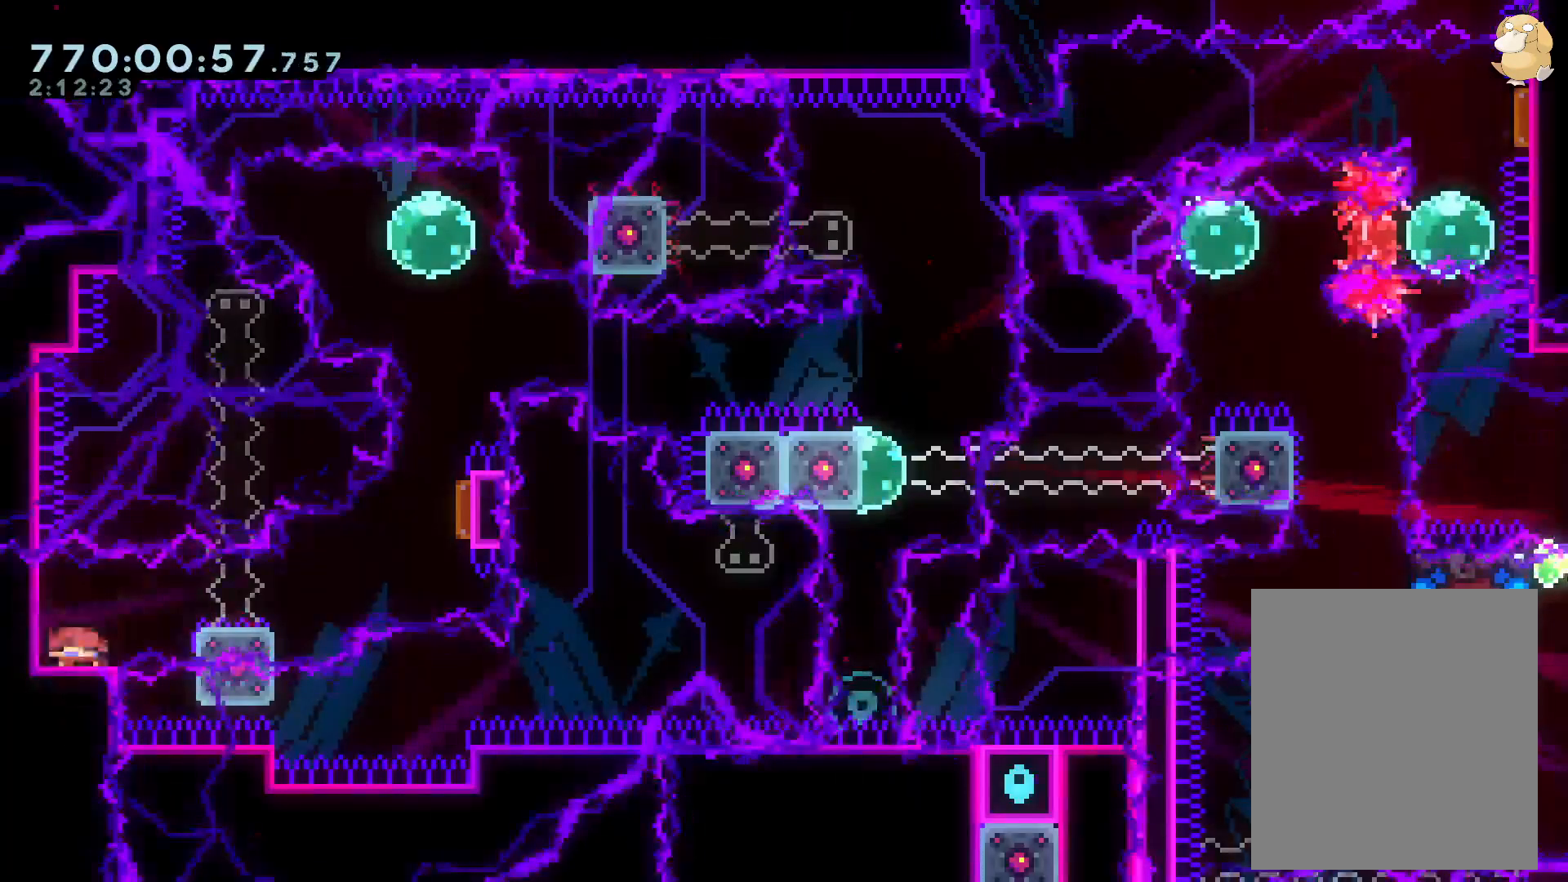
{"buttons": ["Y", "L2", "DPAD_UP", "DPAD_RIGHT"], "left_stick": "center", "right_stick": "center"}
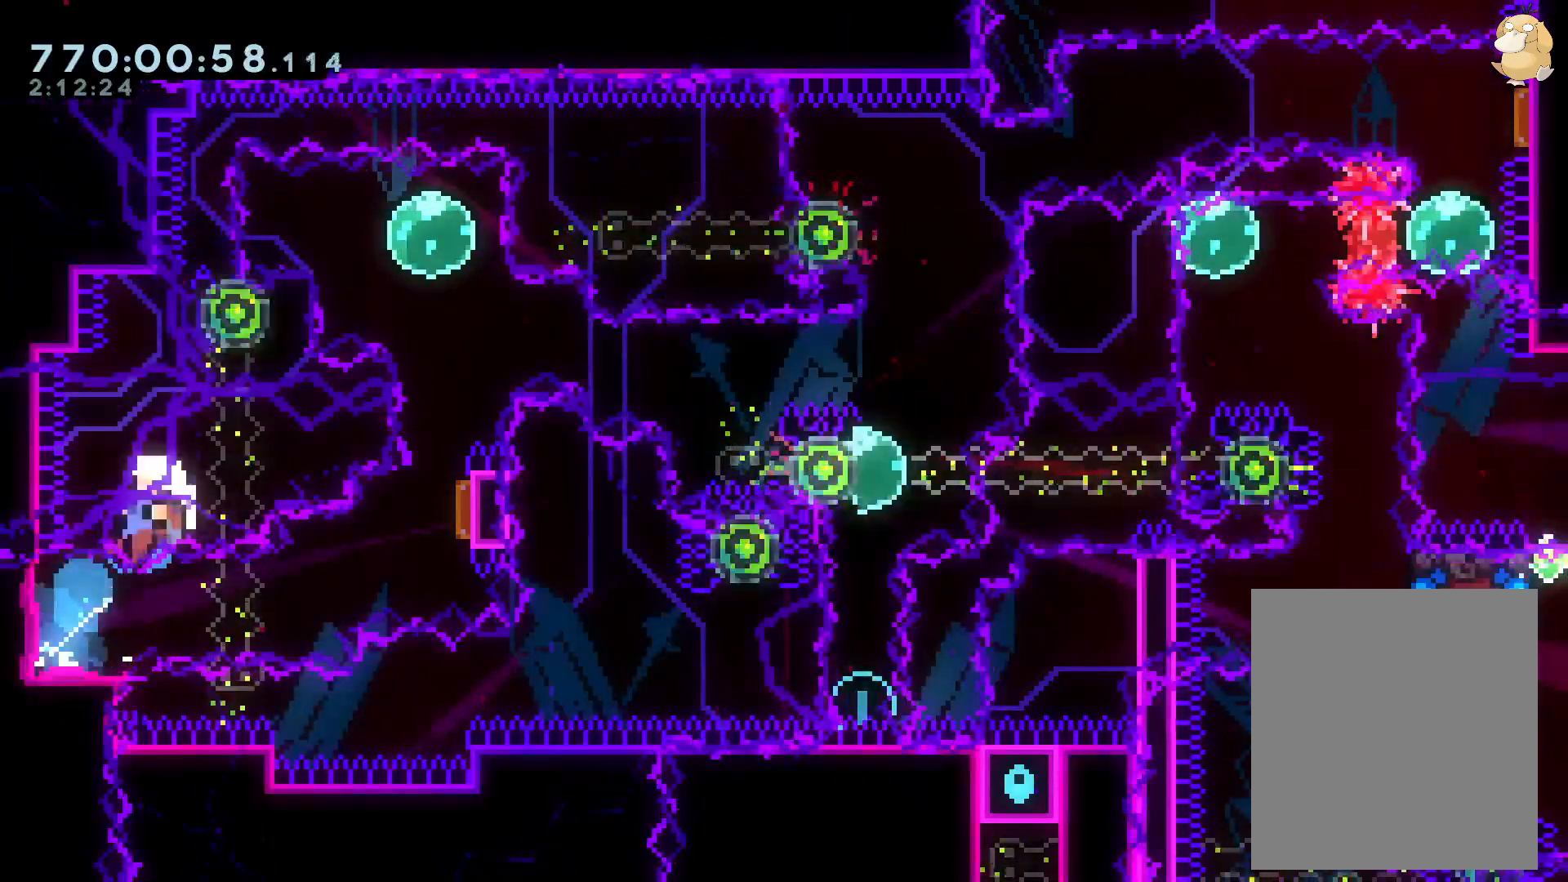
{"buttons": ["L2"], "left_stick": "center", "right_stick": "center", "events": [[67, "DPAD_RIGHT", "up"], [150, "DPAD_UP", "up"], [150, "Y", "up"], [200, "A", "down"], [200, "B", "down"], [233, "B", "up"], [350, "A", "up"]]}
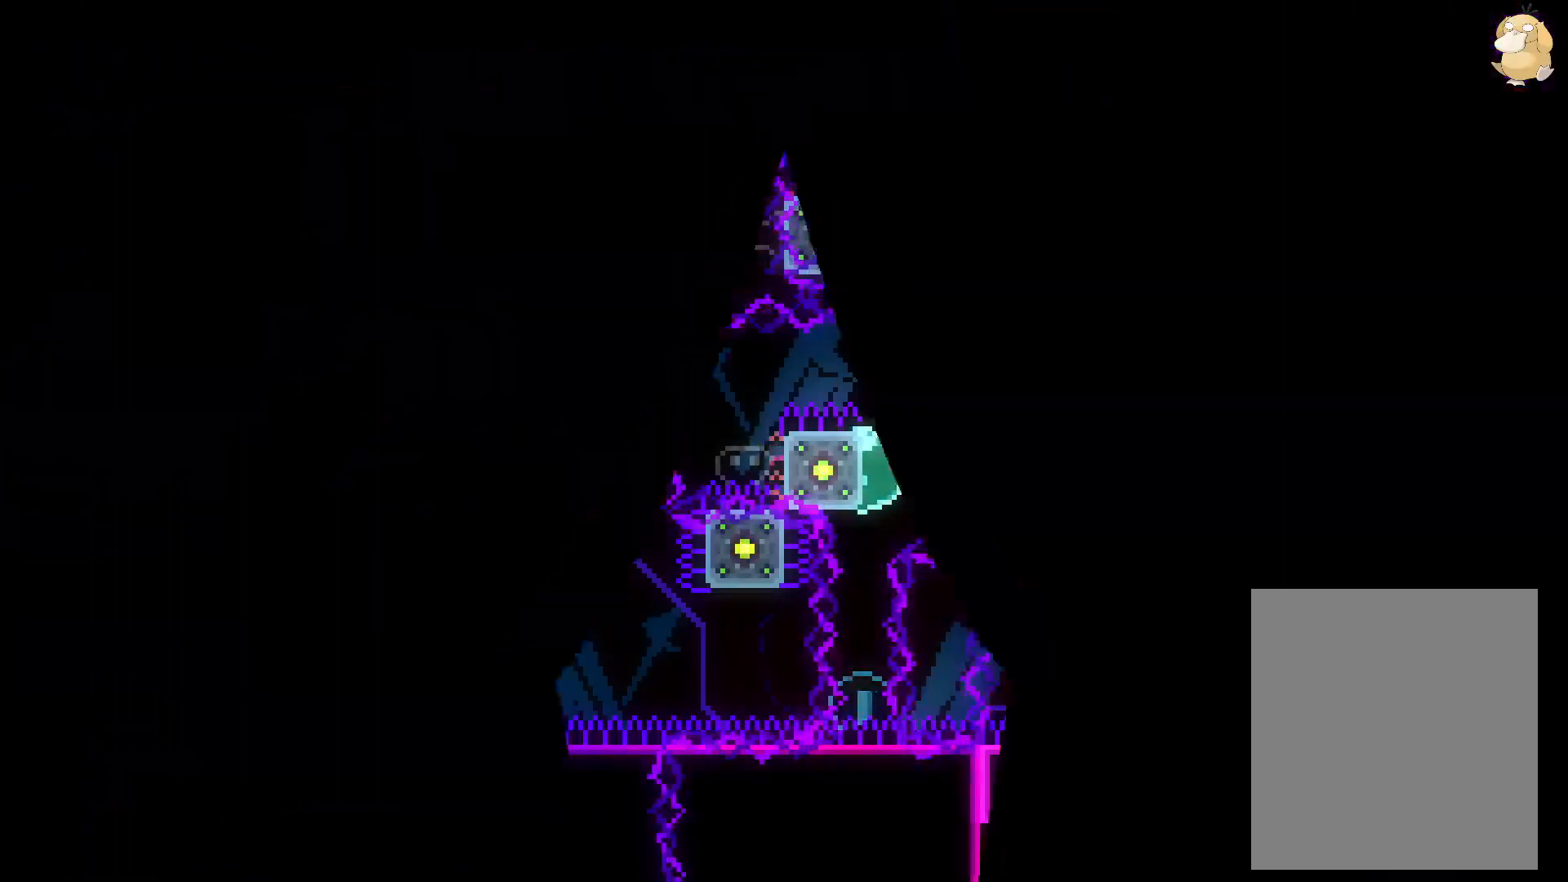
{"buttons": ["DPAD_DOWN", "DPAD_LEFT"], "left_stick": "center", "right_stick": "center", "events": [[133, "L2", "up"], [450, "DPAD_DOWN", "down"], [467, "DPAD_LEFT", "down"]]}
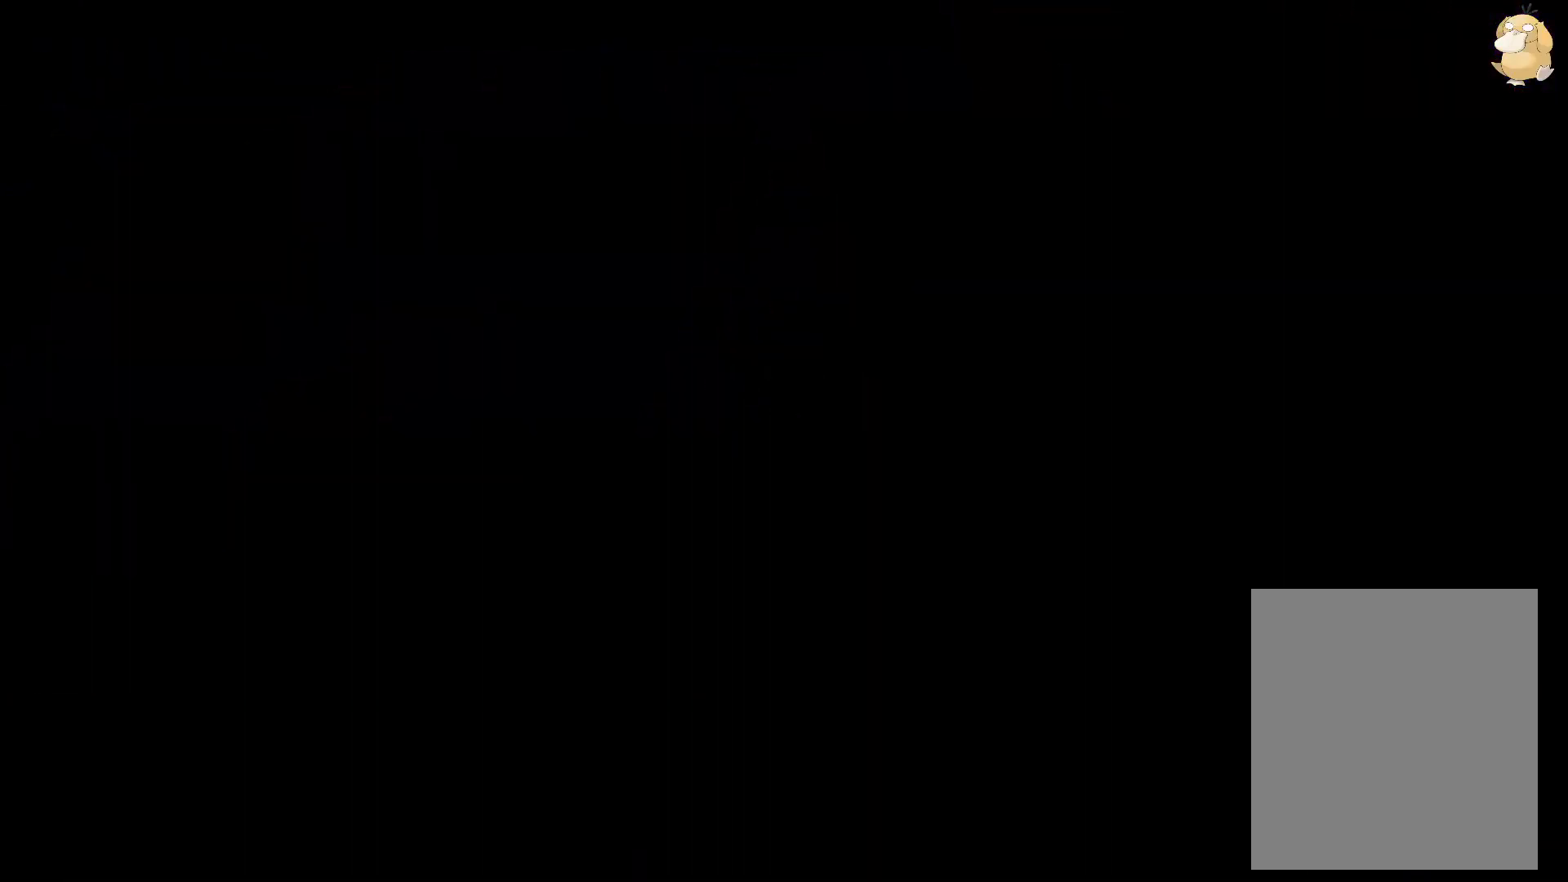
{"buttons": ["Y", "L2", "DPAD_DOWN", "DPAD_LEFT"], "left_stick": "center", "right_stick": "center", "events": [[117, "L2", "down"], [417, "Y", "down"]]}
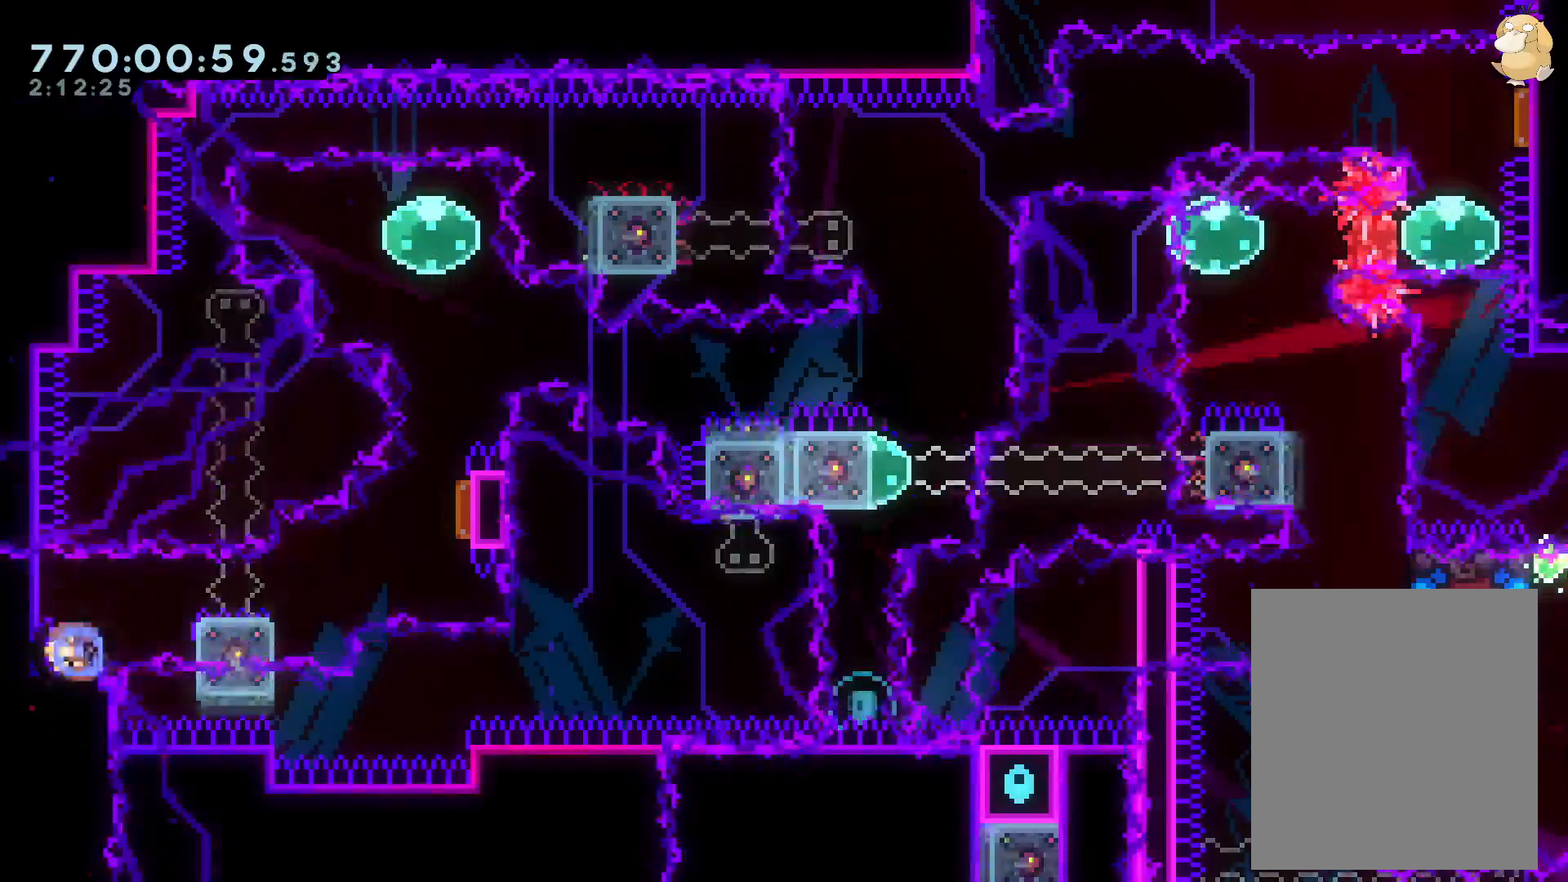
{"buttons": ["Y", "L2", "DPAD_UP"], "left_stick": "center", "right_stick": "center"}
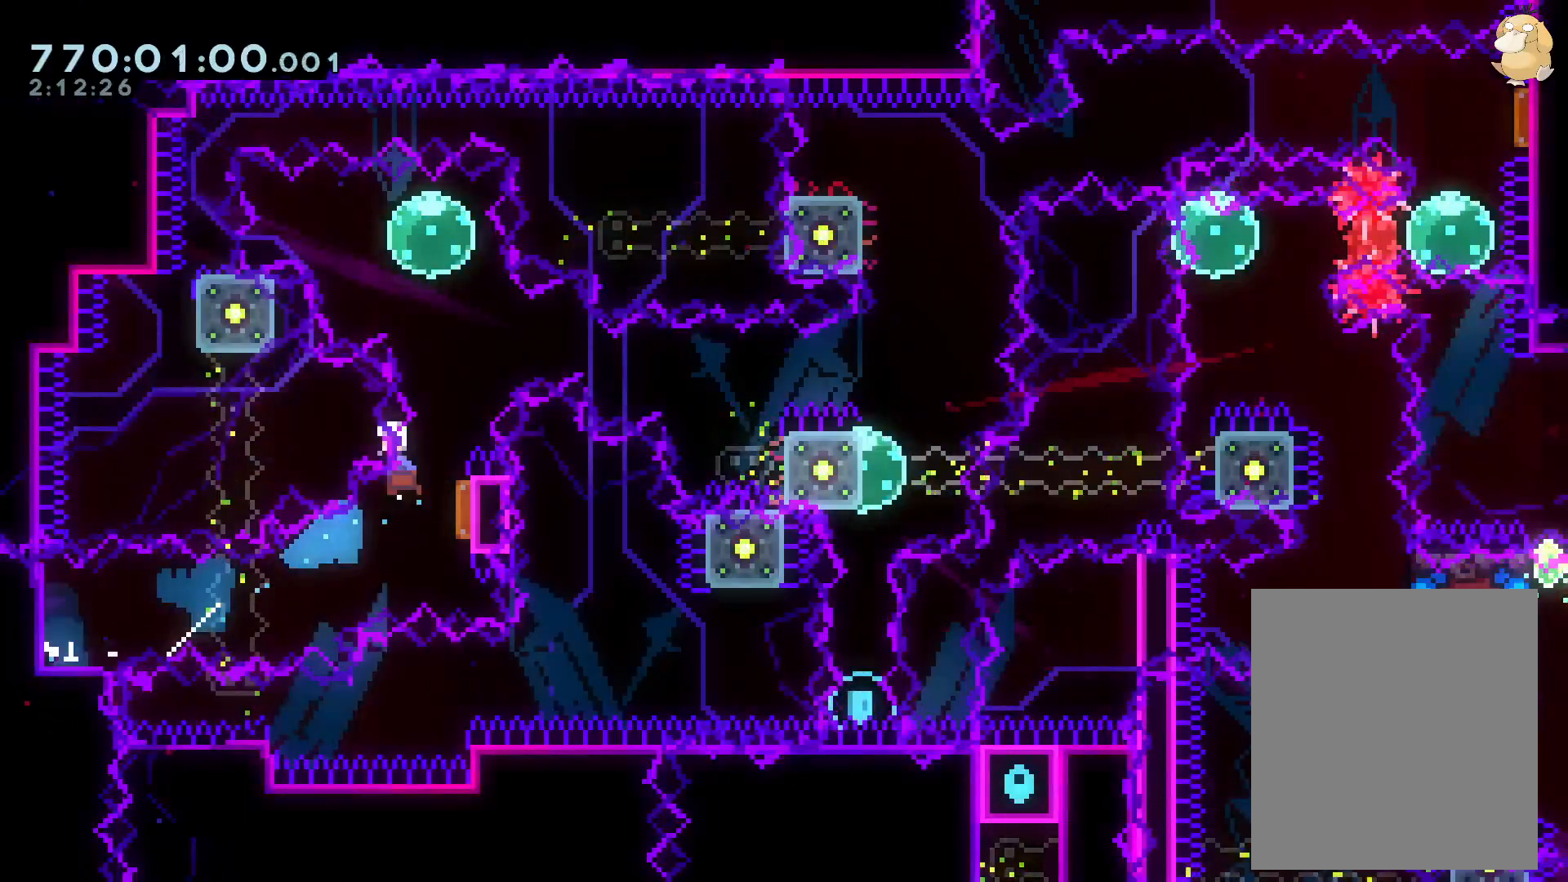
{"buttons": ["A", "L2"], "left_stick": "center", "right_stick": "center", "events": [[50, "DPAD_UP", "up"], [50, "Y", "up"], [117, "DPAD_LEFT", "down"], [133, "R1", "down"], [250, "R1", "up"], [283, "DPAD_LEFT", "up"], [333, "B", "down"], [433, "A", "down"], [433, "B", "up"]]}
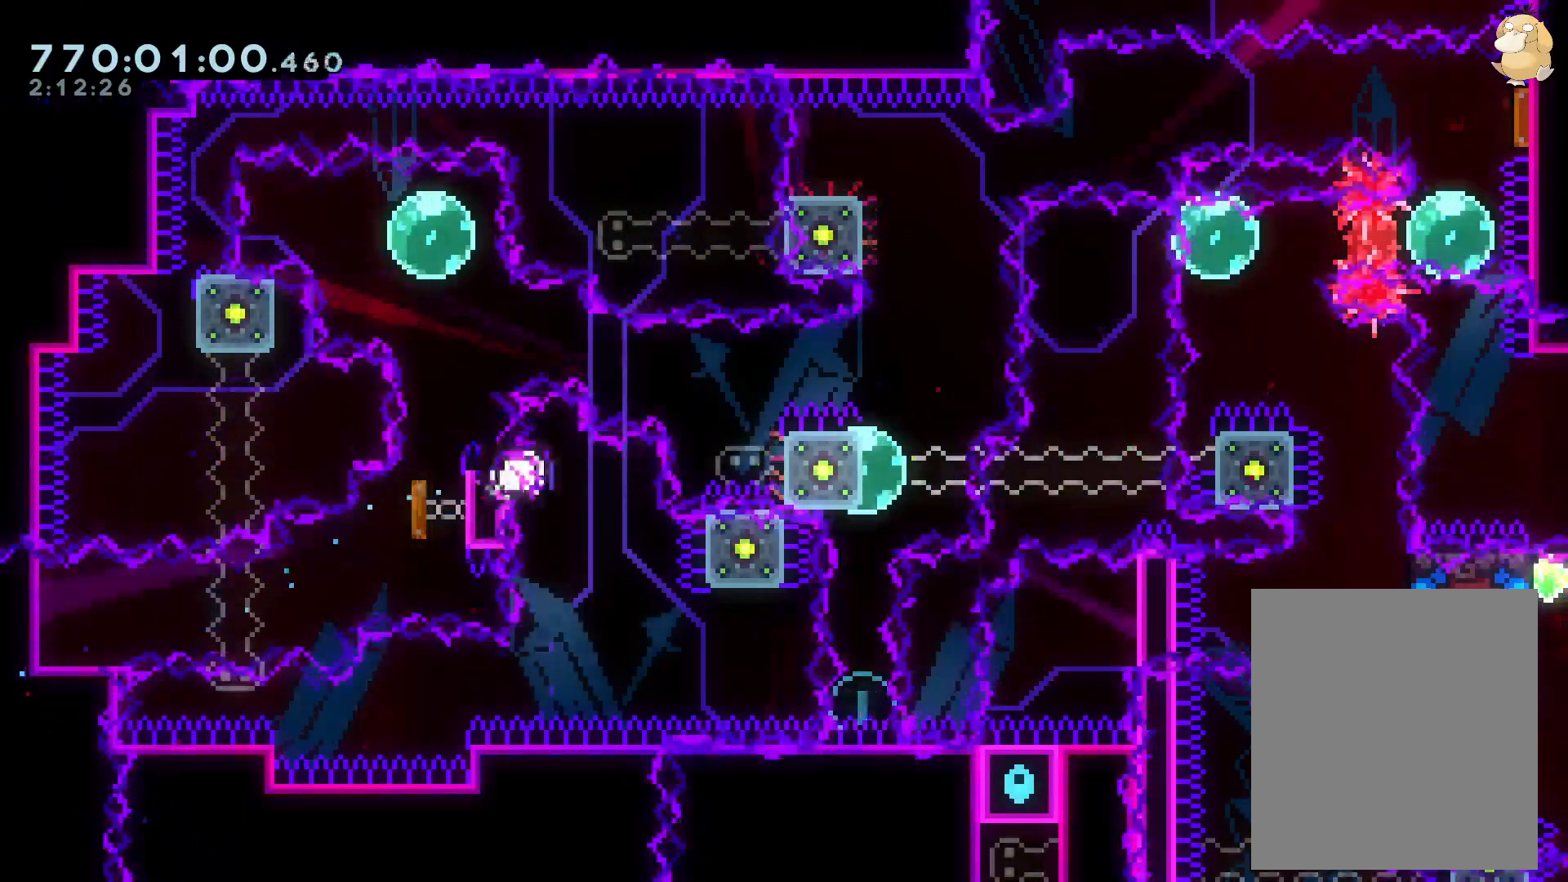
{"buttons": ["L2"], "left_stick": "center", "right_stick": "center", "events": [[50, "A", "up"]]}
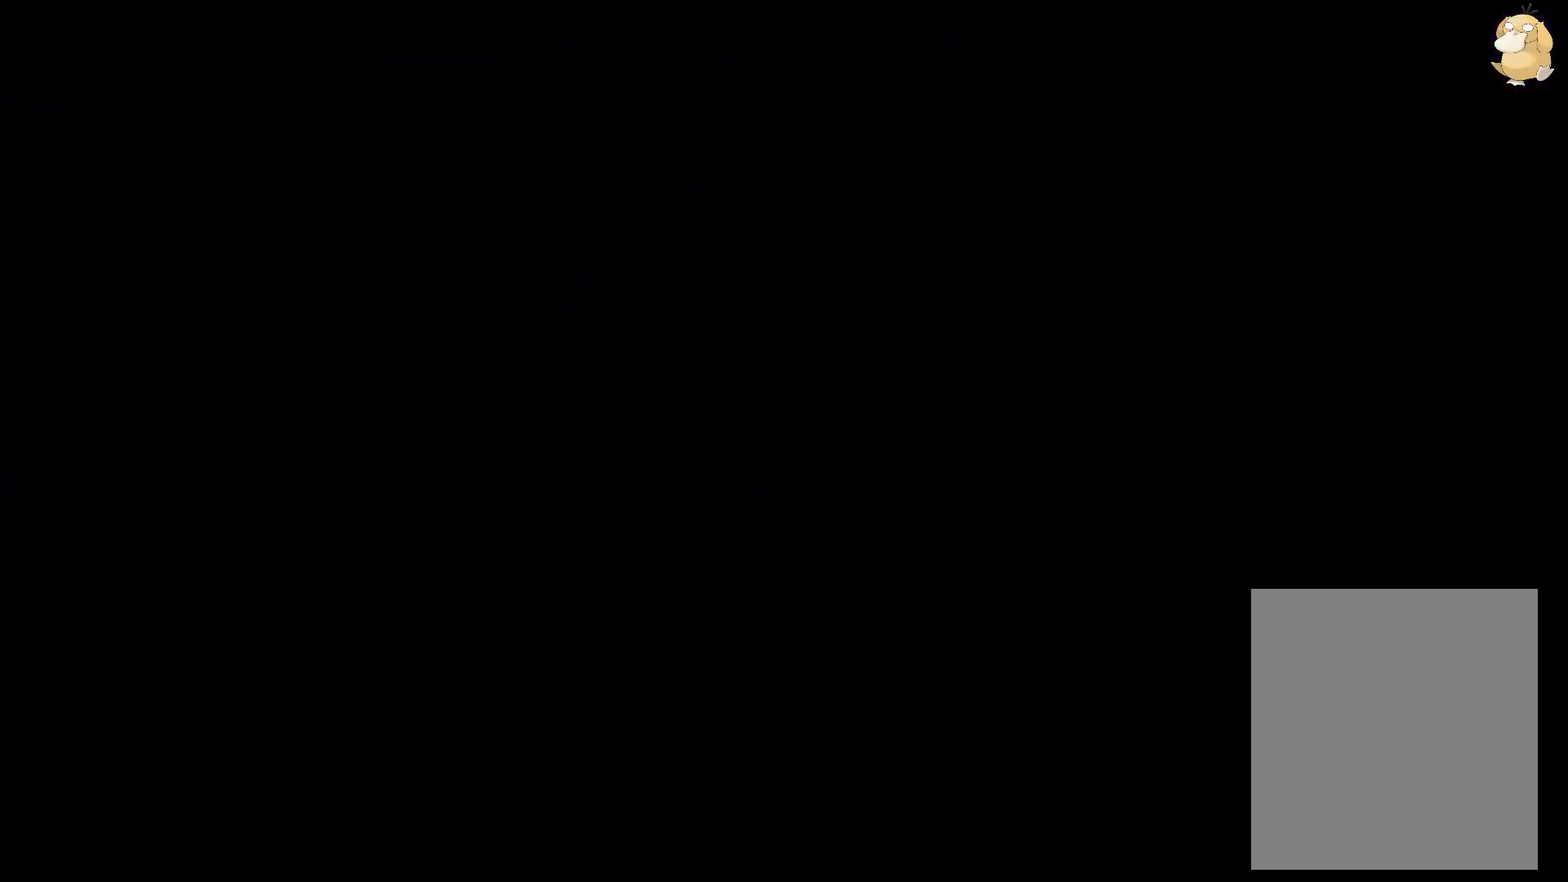
{"buttons": ["L2", "DPAD_DOWN", "DPAD_LEFT"], "left_stick": "center", "right_stick": "center", "events": [[183, "DPAD_DOWN", "down"], [183, "DPAD_LEFT", "down"]]}
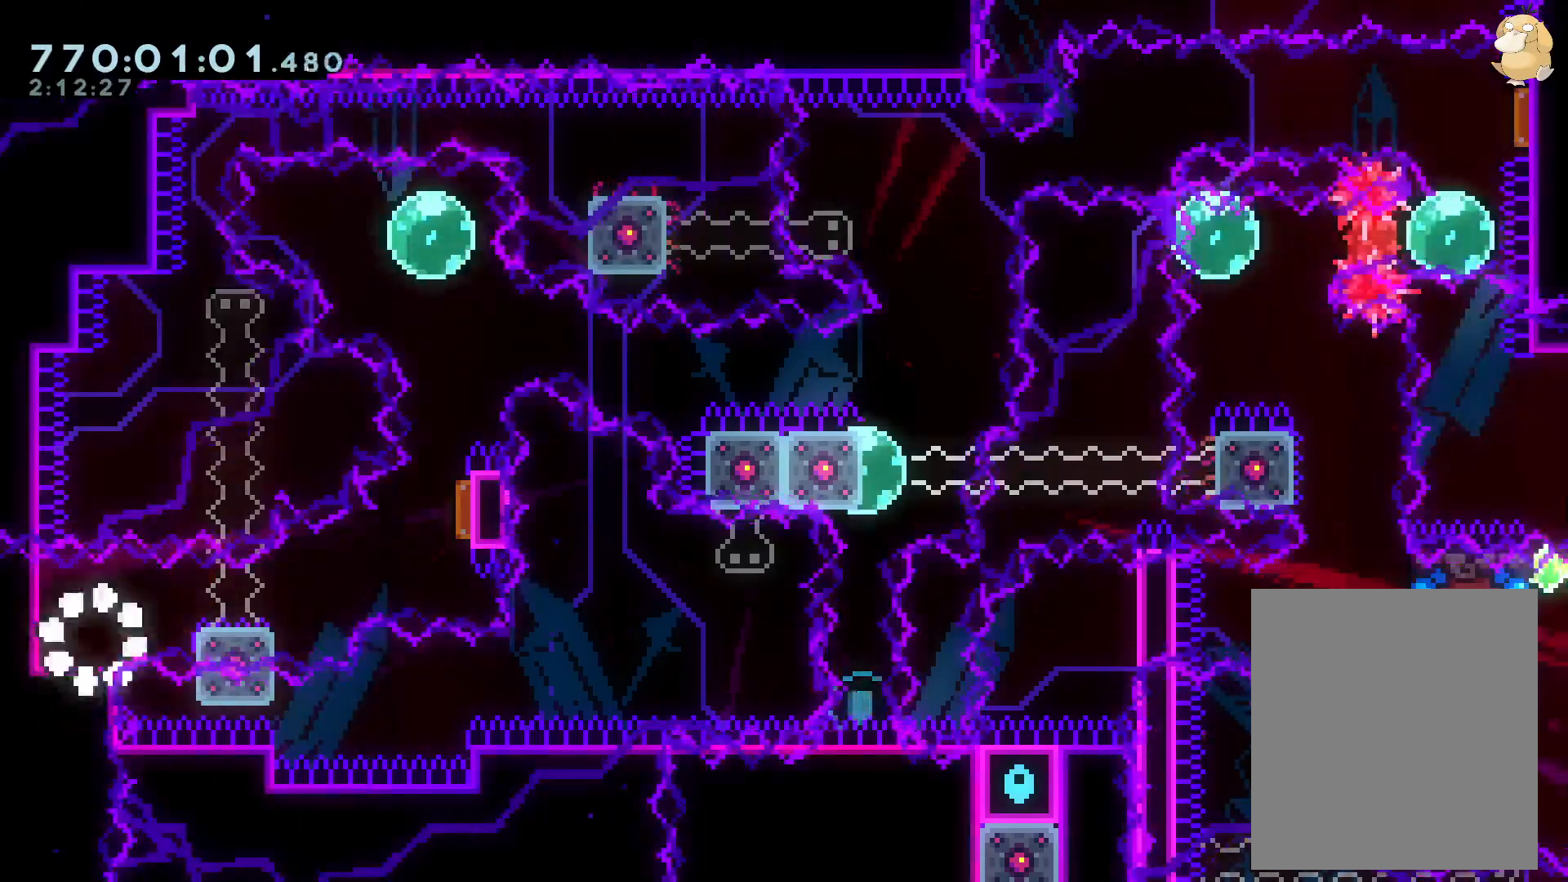
{"buttons": ["L2", "DPAD_UP", "DPAD_RIGHT"], "left_stick": "center", "right_stick": "center"}
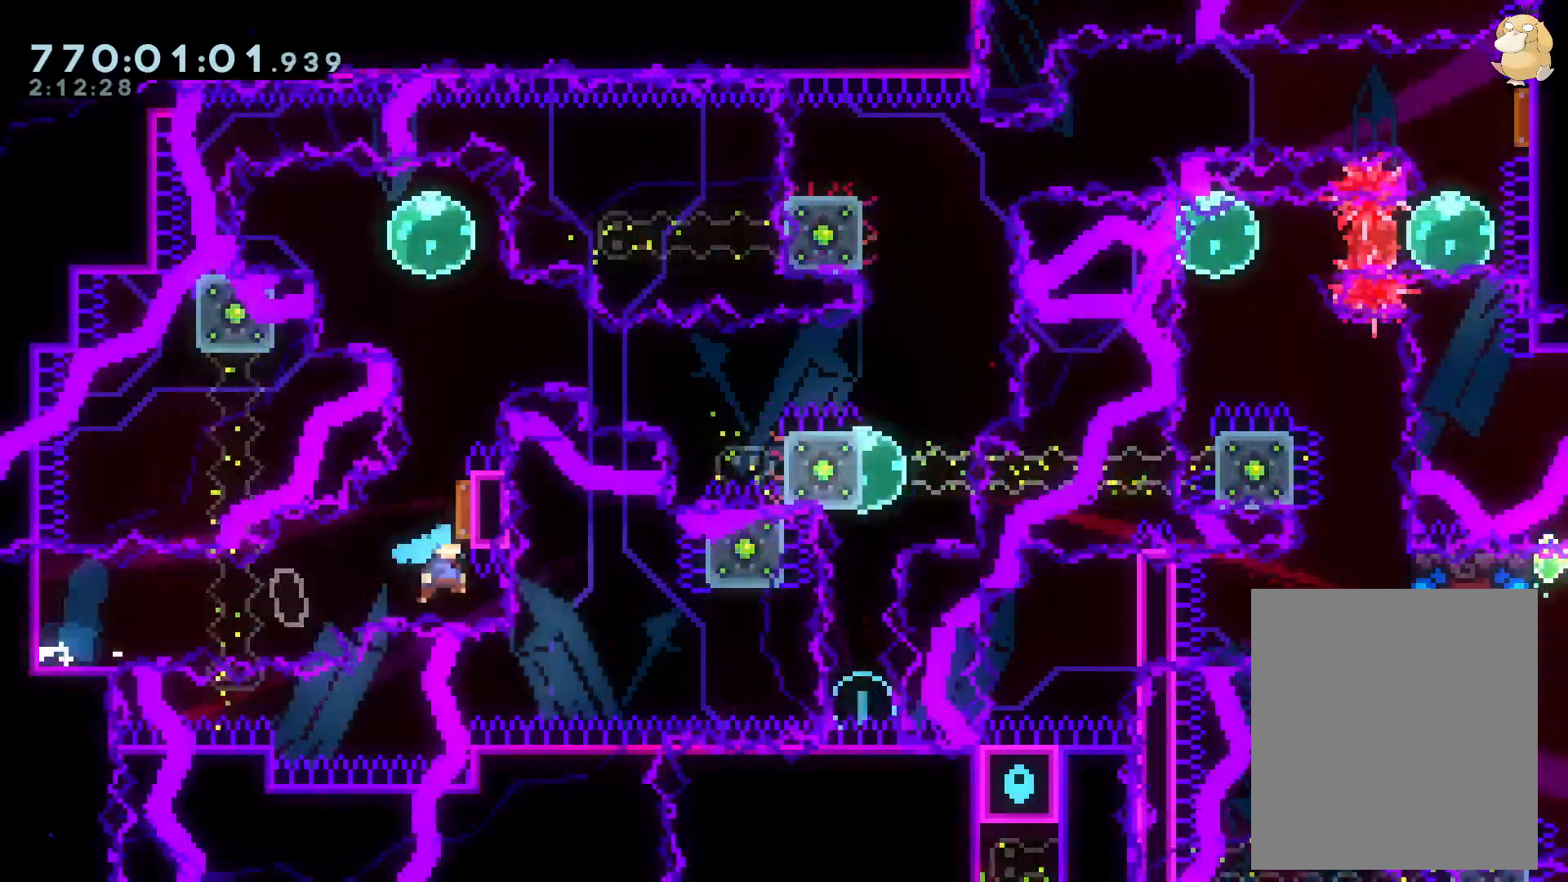
{"buttons": ["L2"], "left_stick": "center", "right_stick": "center", "events": [[17, "DPAD_RIGHT", "up"], [17, "Y", "down"], [183, "DPAD_LEFT", "down"], [183, "Y", "up"], [200, "DPAD_LEFT", "up"], [200, "DPAD_UP", "up"], [283, "A", "down"], [317, "L2", "up"], [367, "L2", "down"], [450, "A", "up"]]}